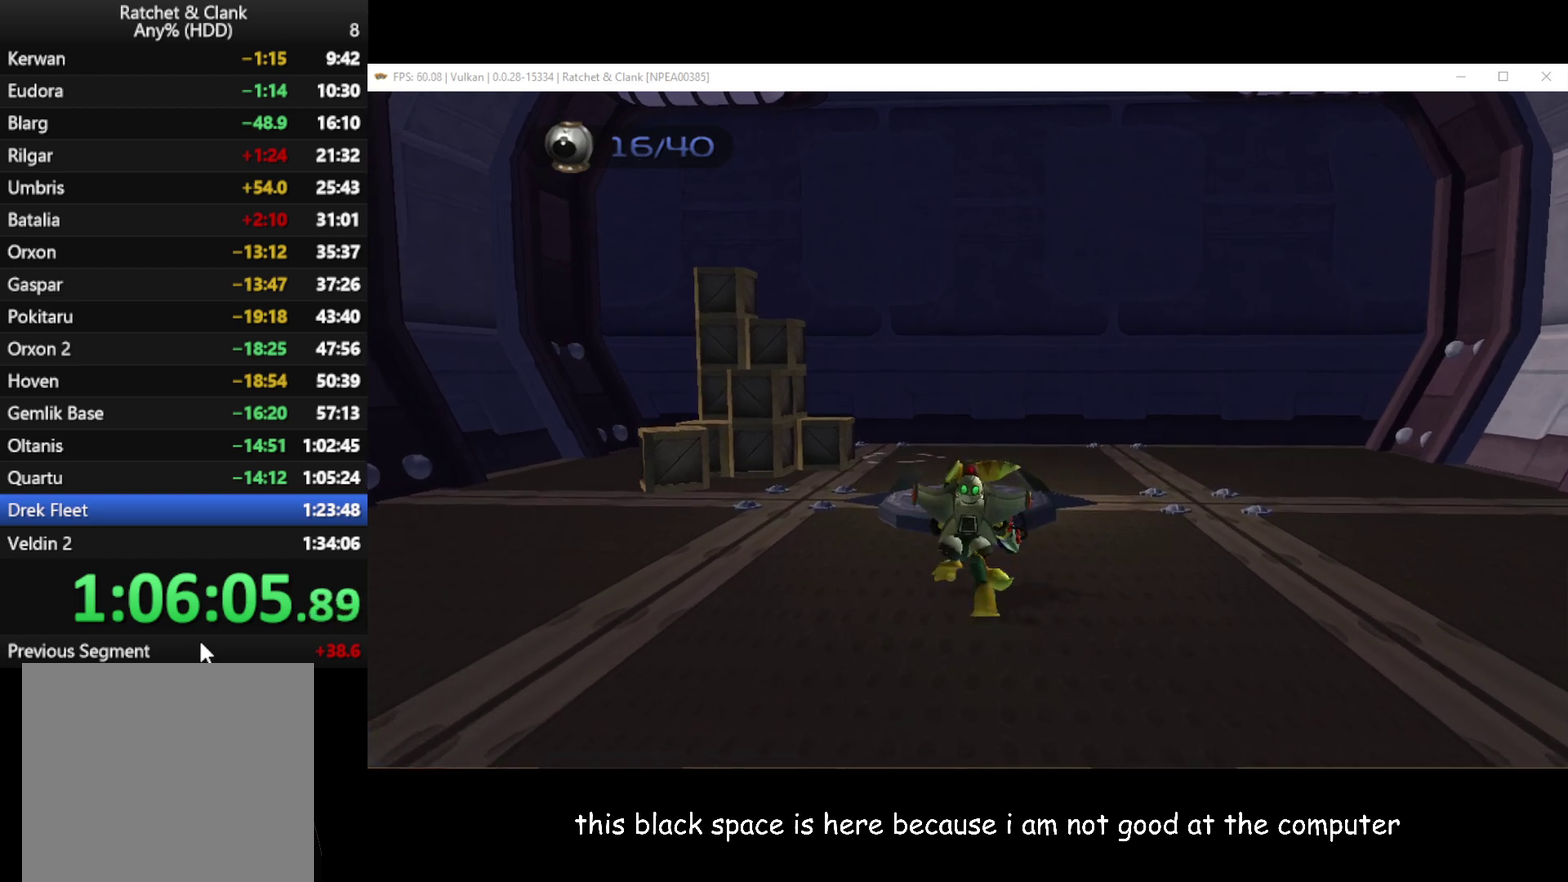
Gameplay with a controller (Xbox layout); each line is a JSON object with the inputs held at the frame after it. "events" lists button and stick changes between this image and that frame as [ms after this image, input, new state], when the widget could be followed in between.
{"buttons": ["Y"], "left_stick": "up", "right_stick": "center", "events": [[500, "Y", "down"]]}
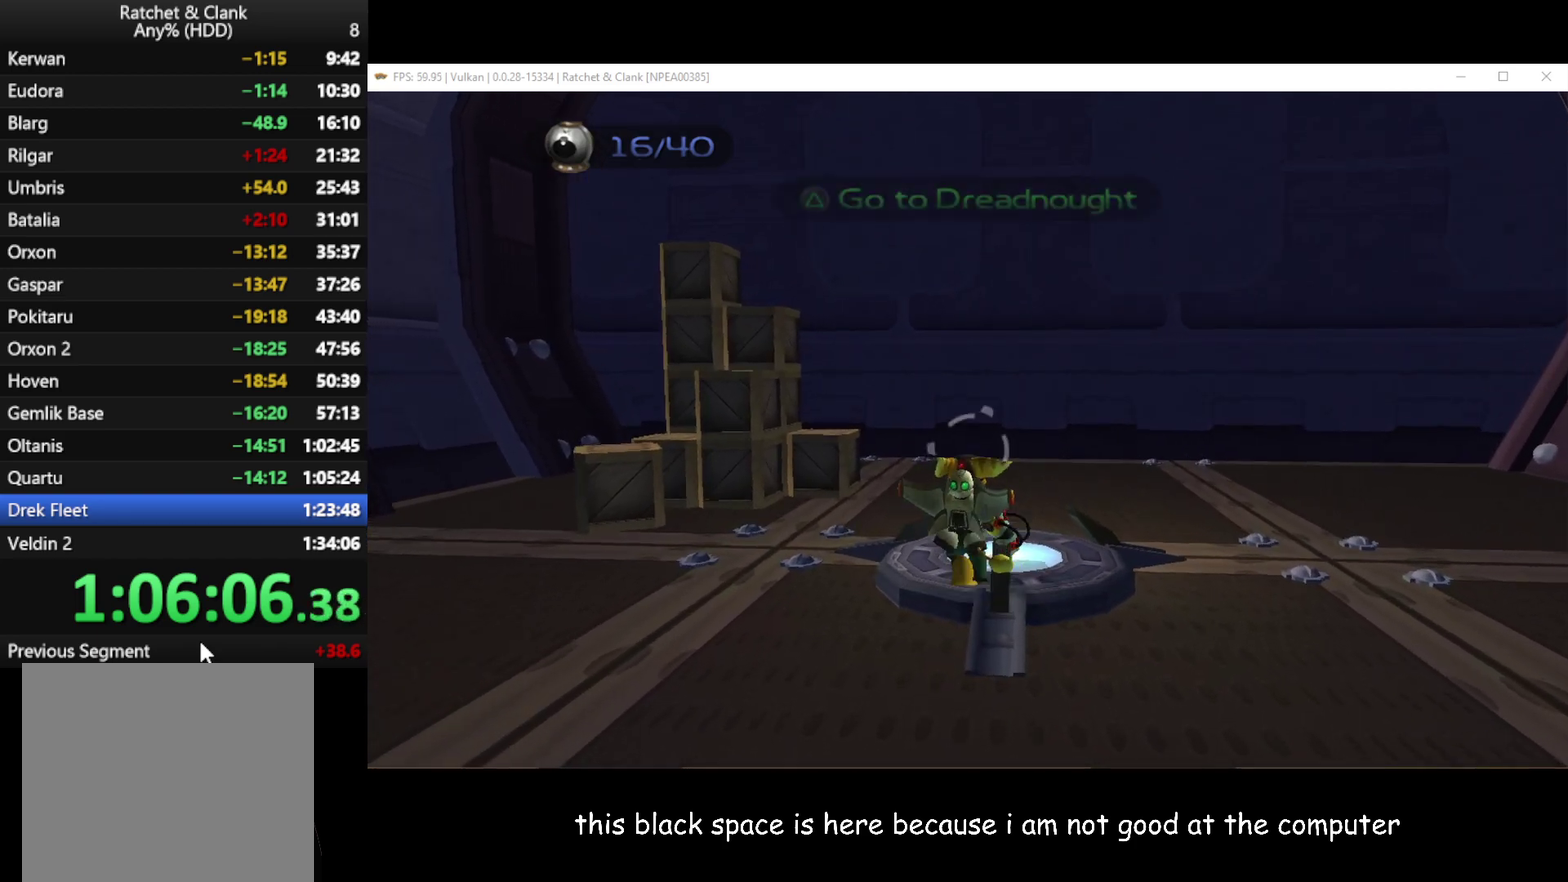
{"buttons": [], "left_stick": "center", "right_stick": "center", "events": [[50, "Y", "up"], [117, "Y", "down"], [183, "Y", "up"], [267, "left_stick", "center"]]}
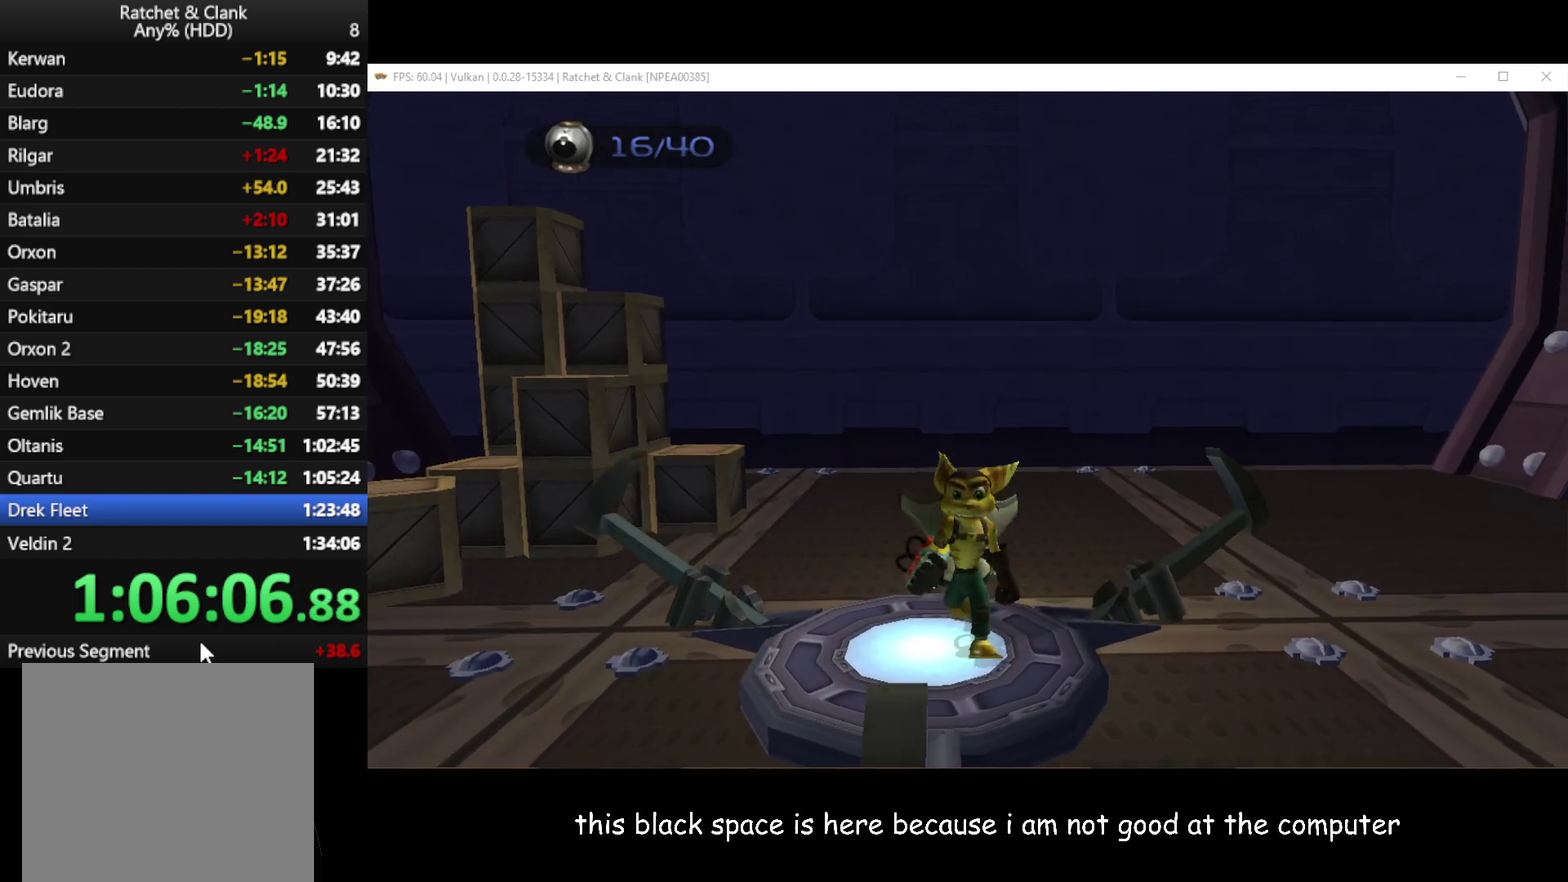
{"buttons": [], "left_stick": "up", "right_stick": "center", "events": [[483, "left_stick", "up"]]}
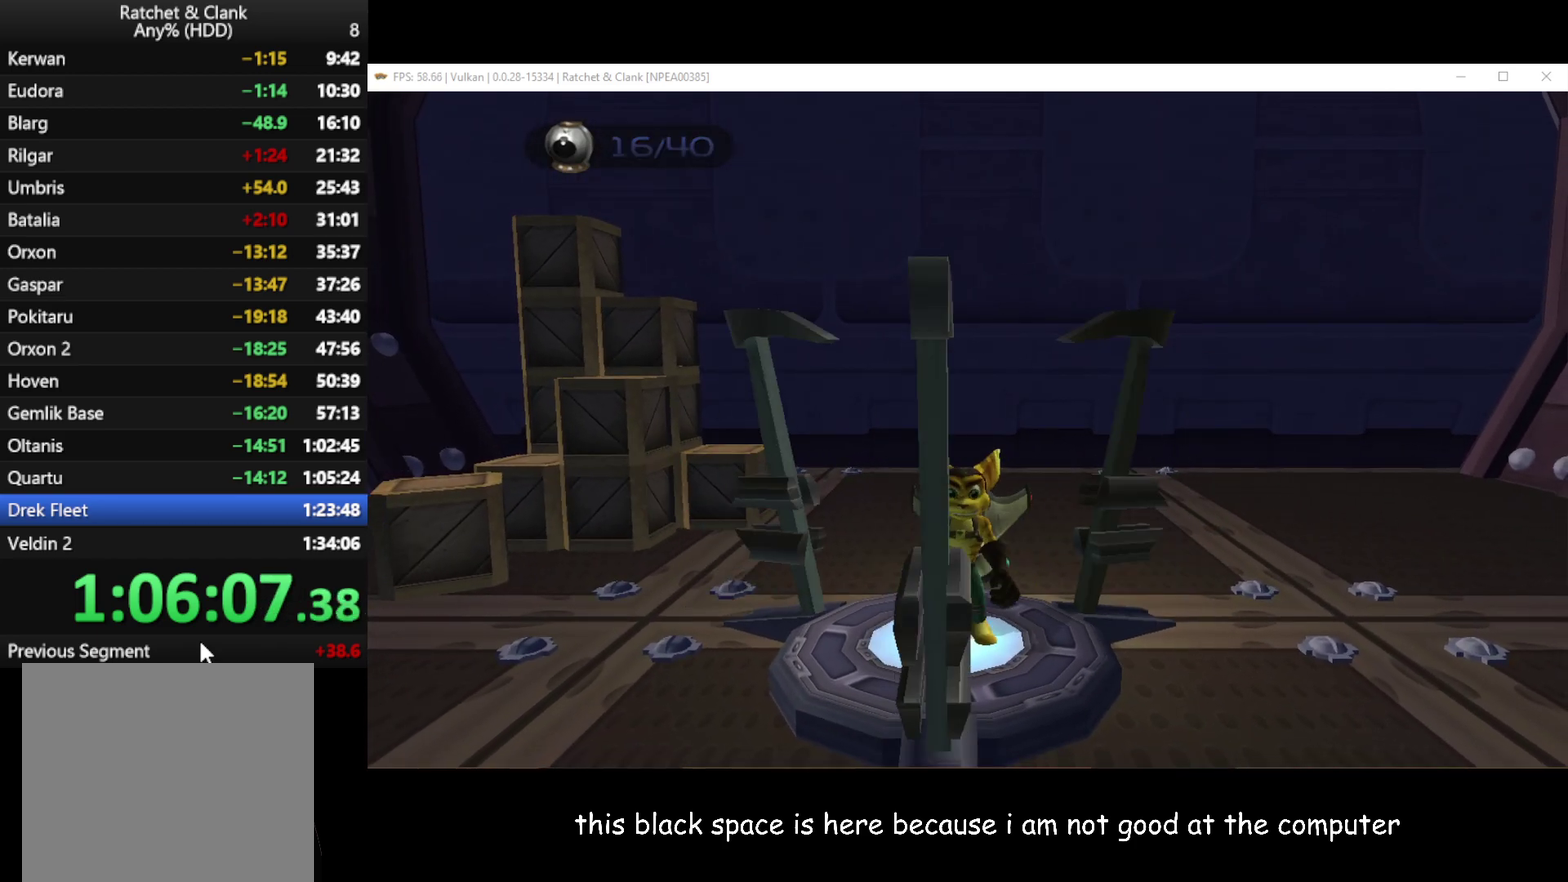
{"buttons": [], "left_stick": "up", "right_stick": "center", "events": []}
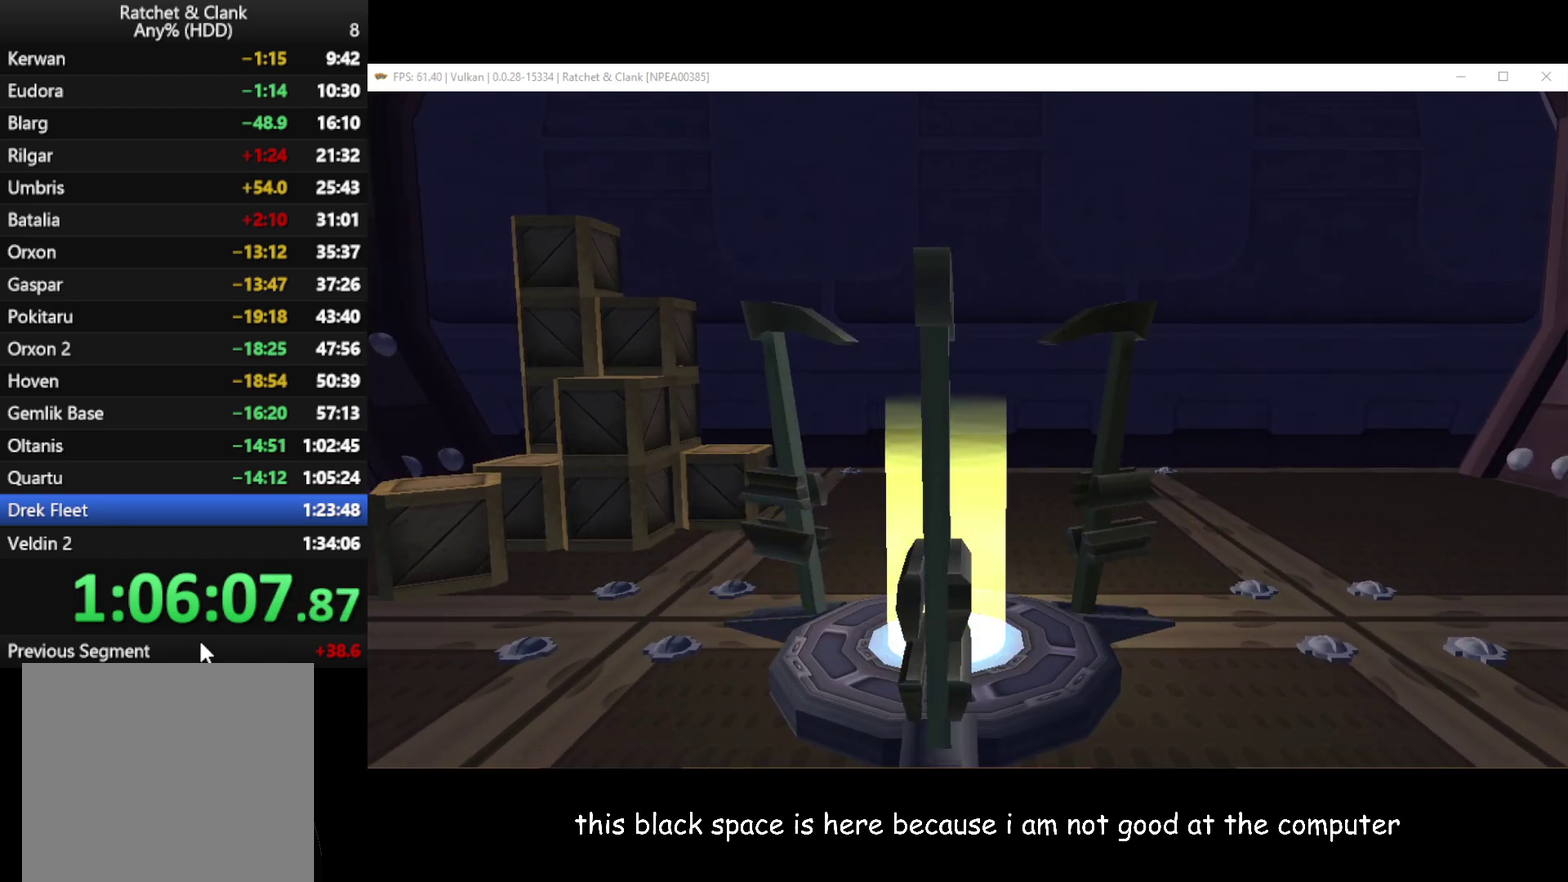
{"buttons": [], "left_stick": "up", "right_stick": "center", "events": []}
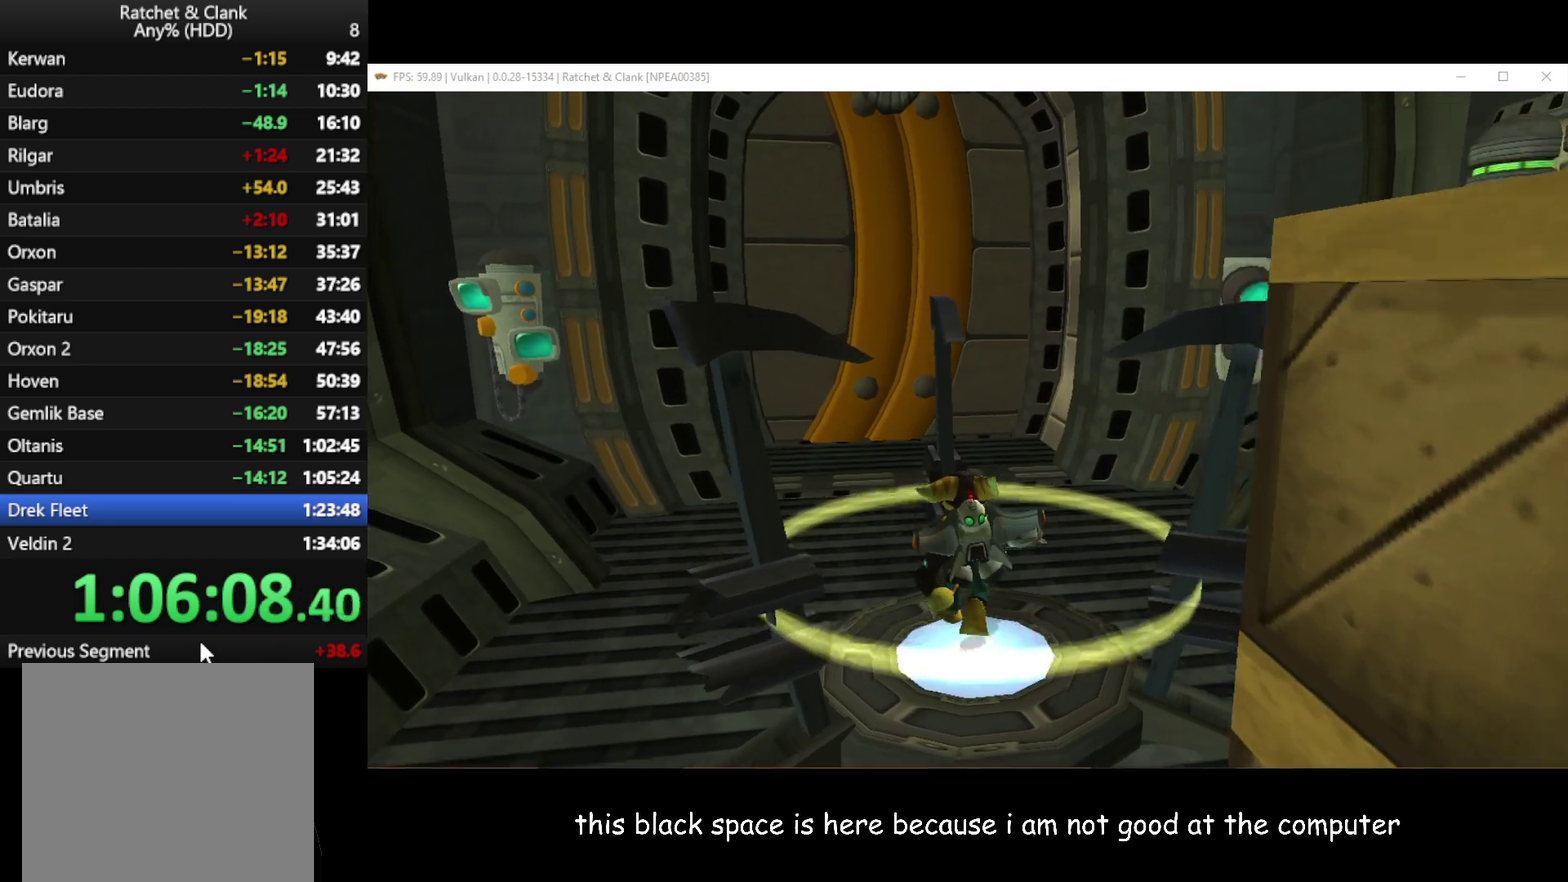
{"buttons": [], "left_stick": "up-left", "right_stick": "center", "events": [[167, "right_stick", "right"], [317, "left_stick", "up-left"], [400, "right_stick", "center"]]}
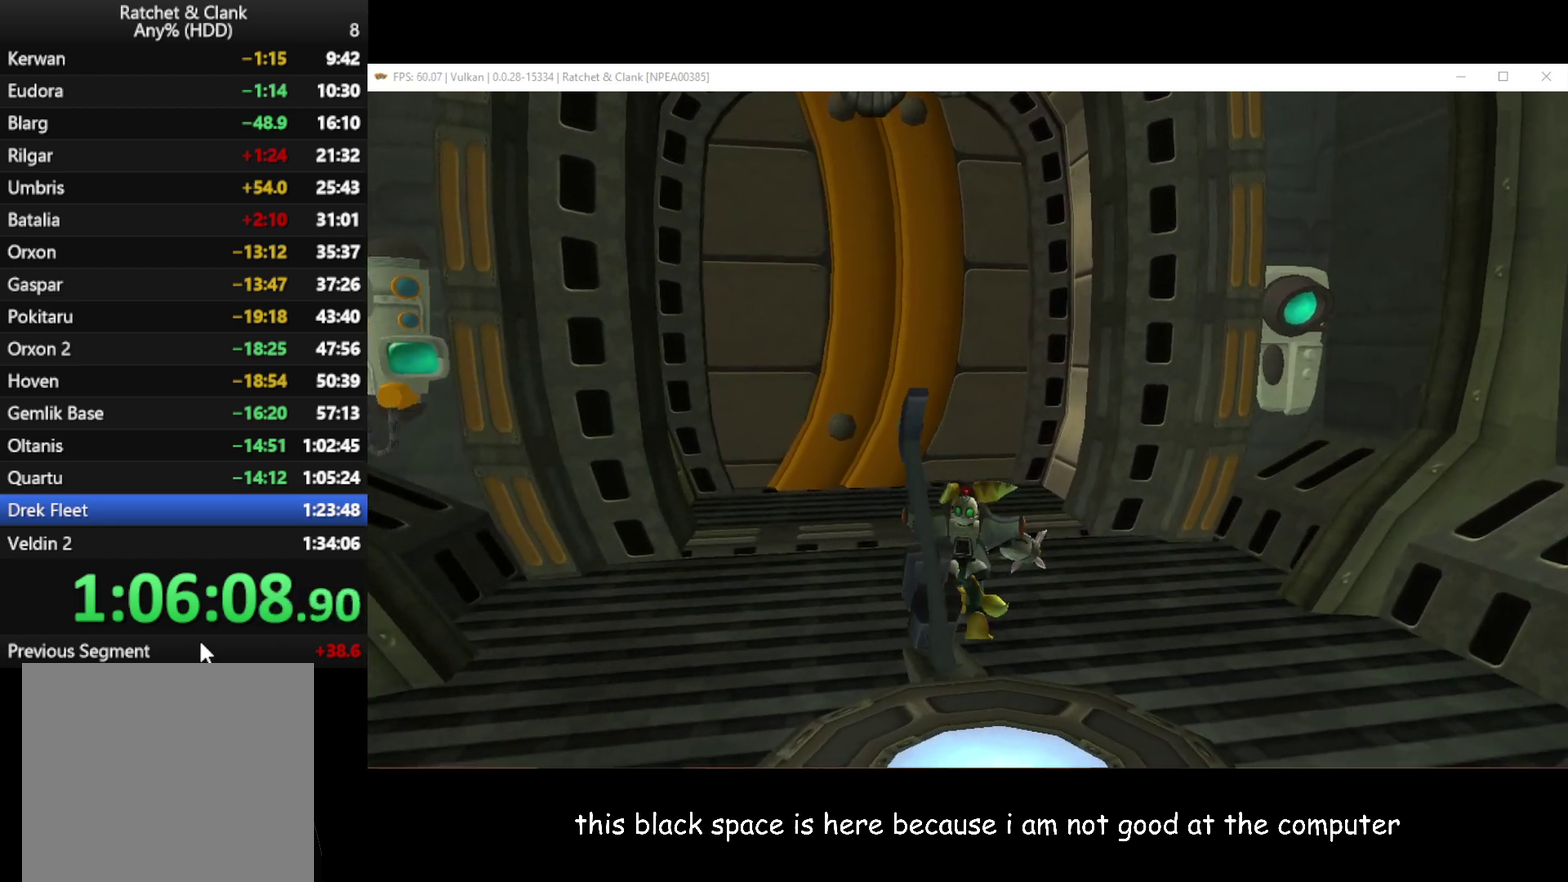
{"buttons": [], "left_stick": "up", "right_stick": "center", "events": [[300, "left_stick", "up"], [300, "right_stick", "right"], [433, "right_stick", "center"]]}
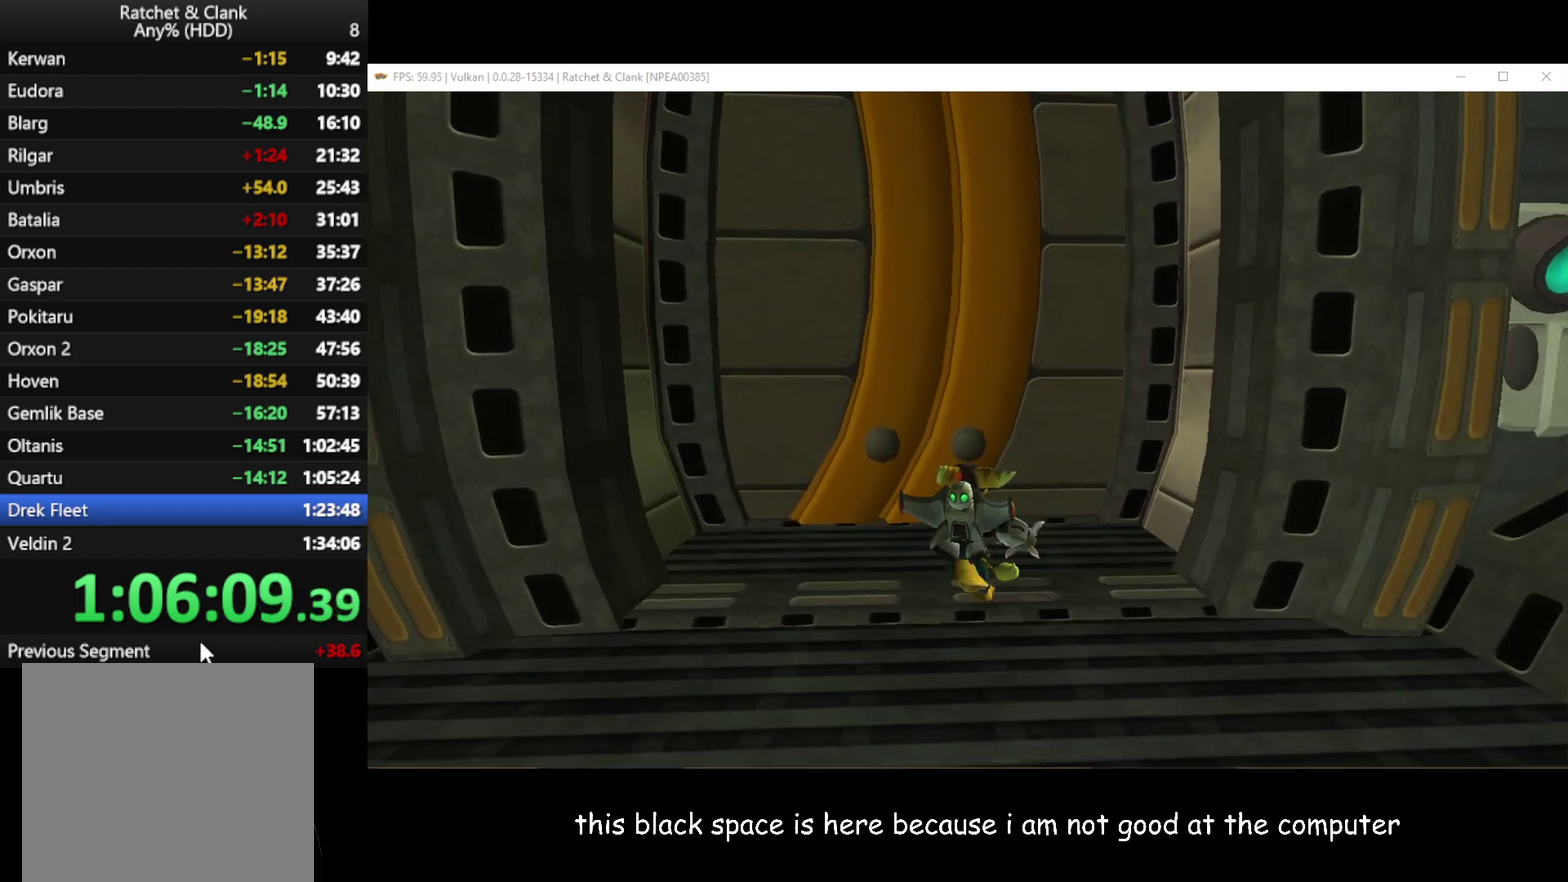
{"buttons": [], "left_stick": "up", "right_stick": "center", "events": []}
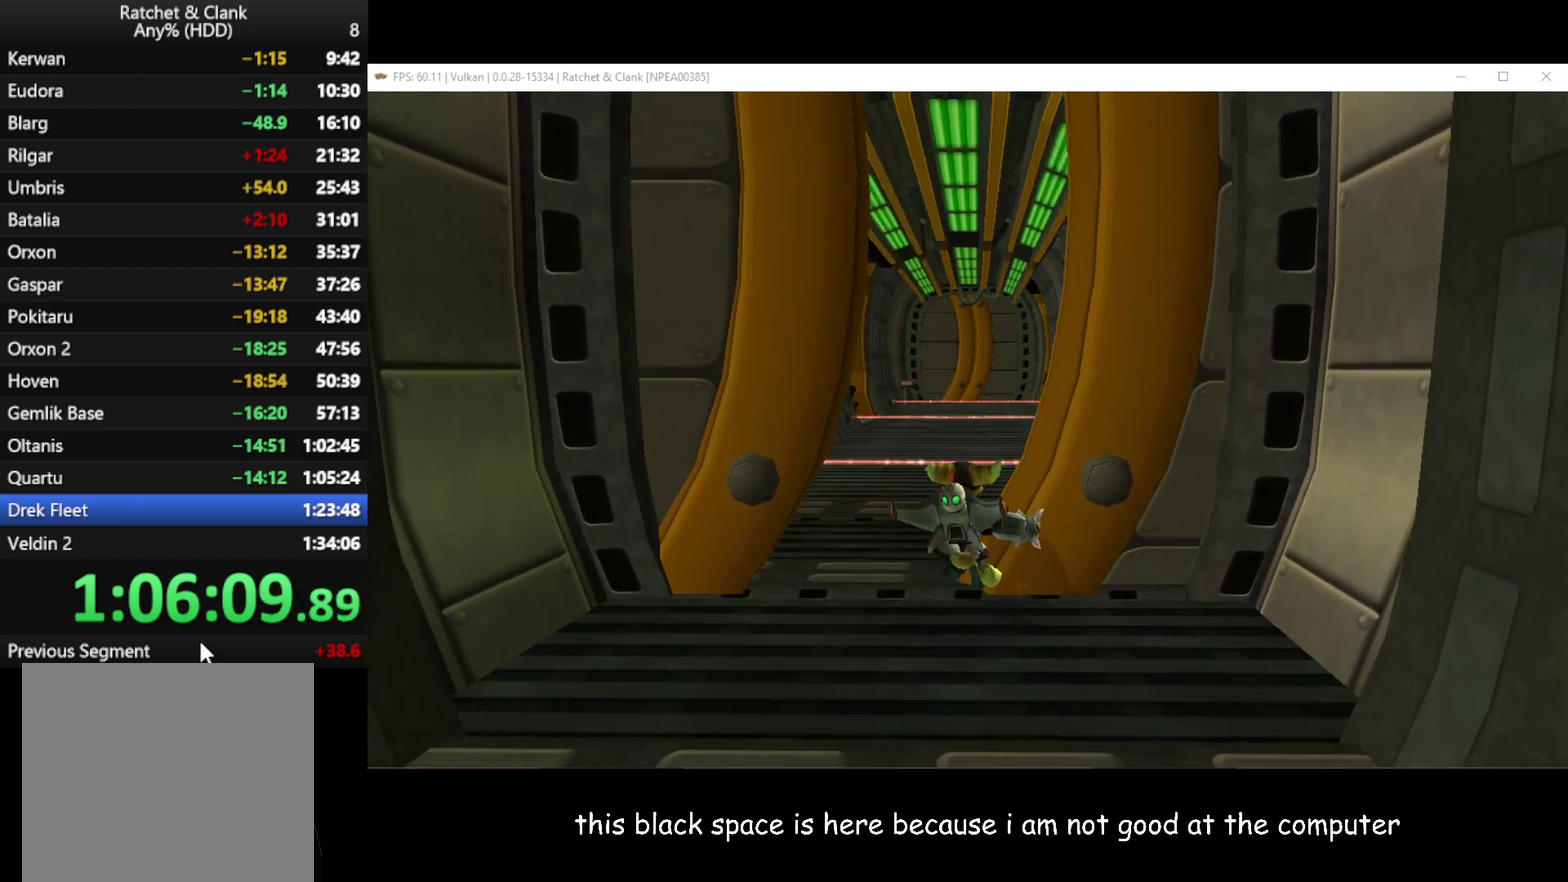
{"buttons": [], "left_stick": "up", "right_stick": "center", "events": [[33, "Y", "down"], [100, "Y", "up"], [333, "A", "down"], [333, "R1", "down"], [433, "A", "up"], [467, "R1", "up"]]}
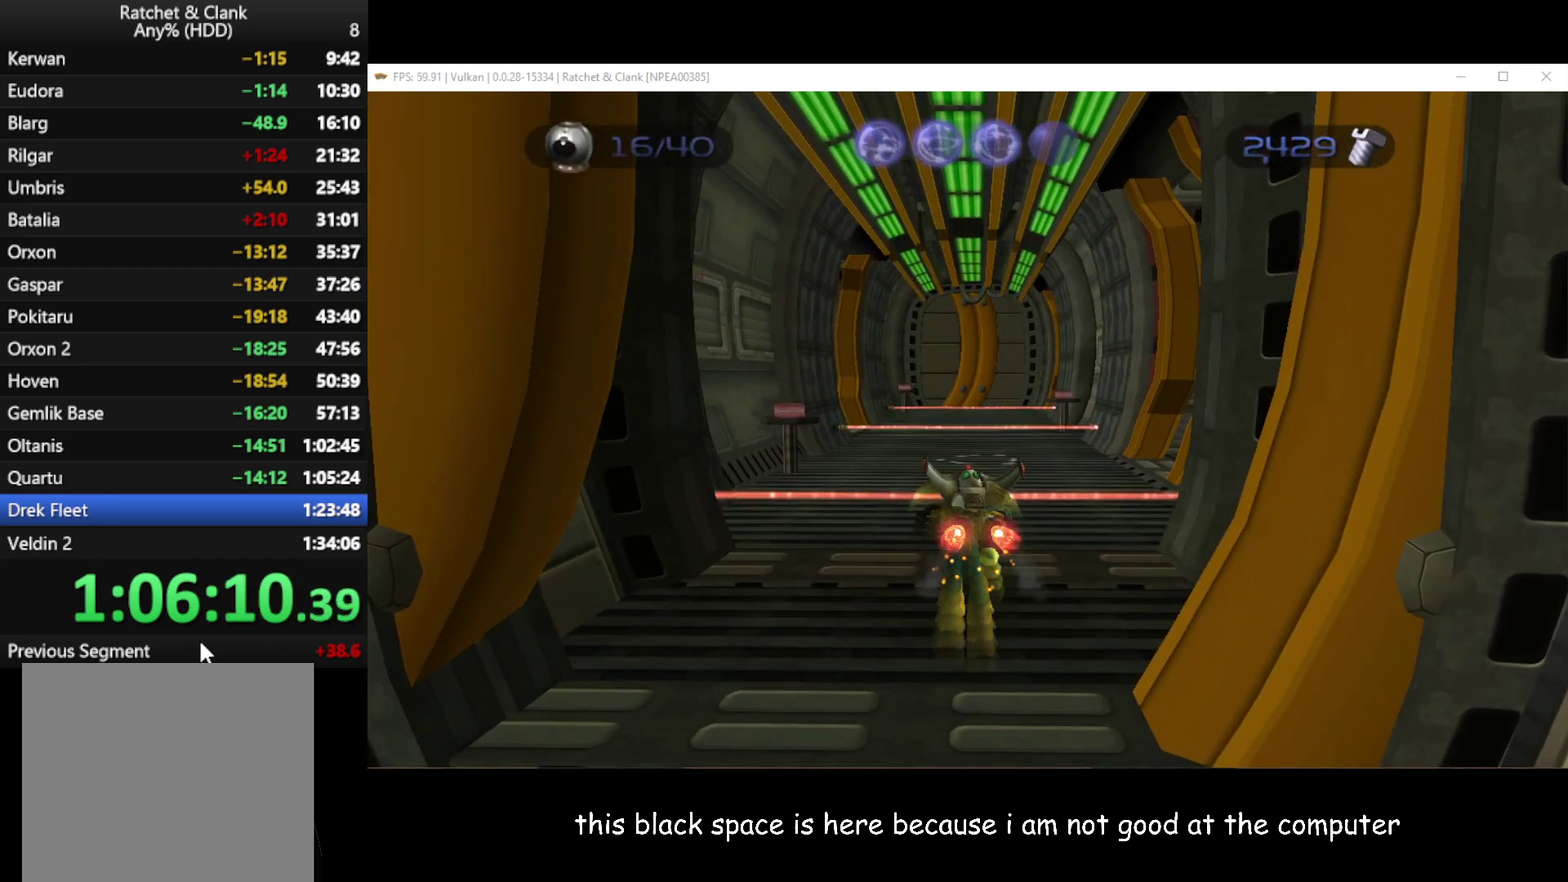
{"buttons": [], "left_stick": "up", "right_stick": "center", "events": []}
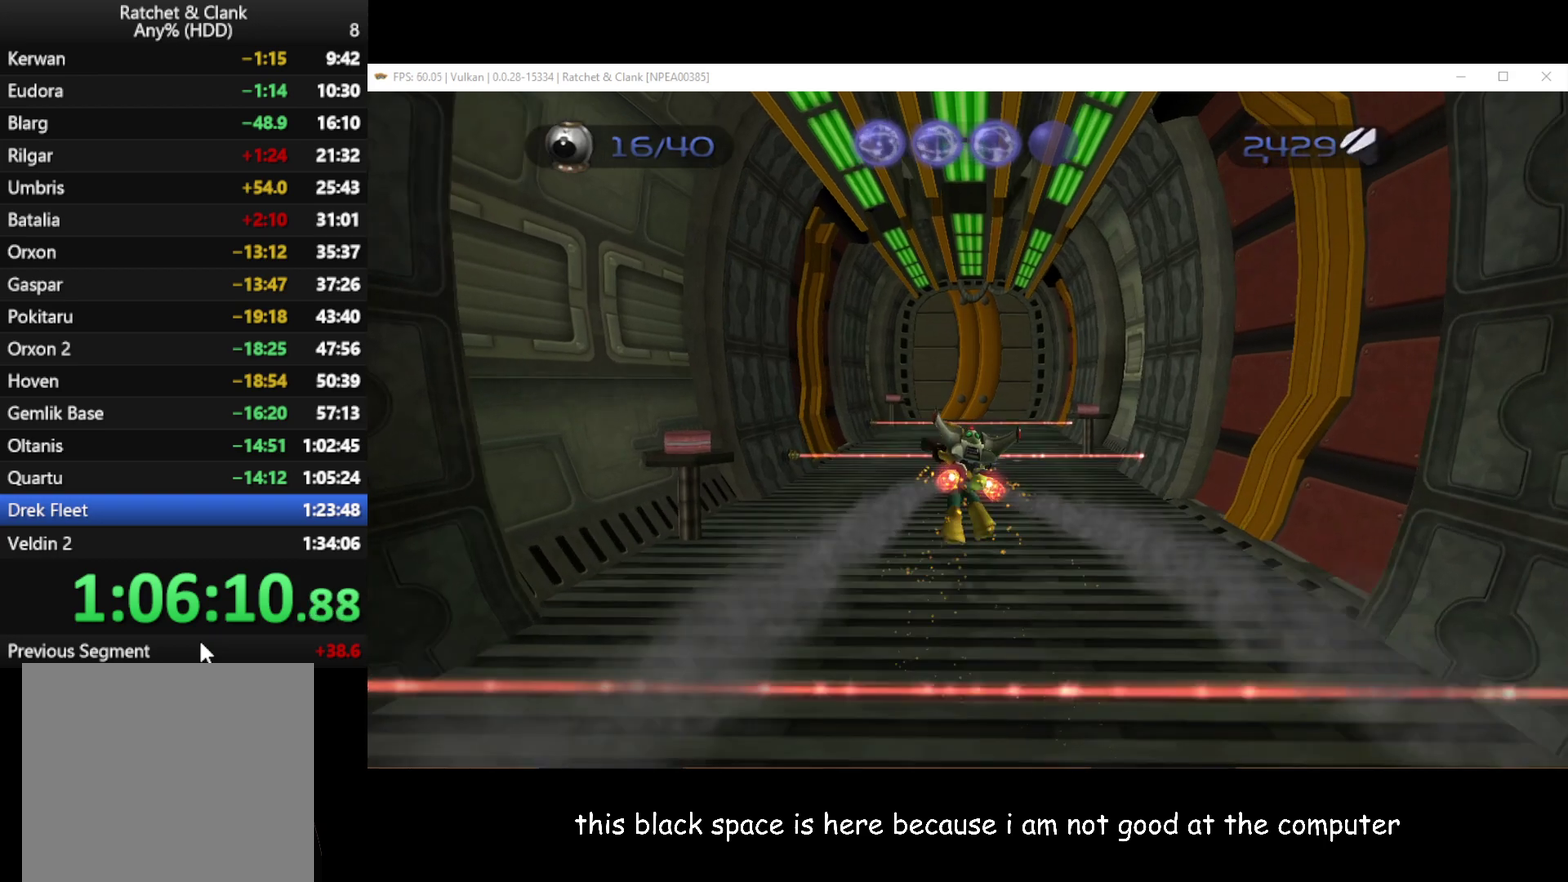
{"buttons": [], "left_stick": "up", "right_stick": "center", "events": [[267, "A", "down"], [267, "R1", "down"], [417, "A", "up"], [417, "R1", "up"]]}
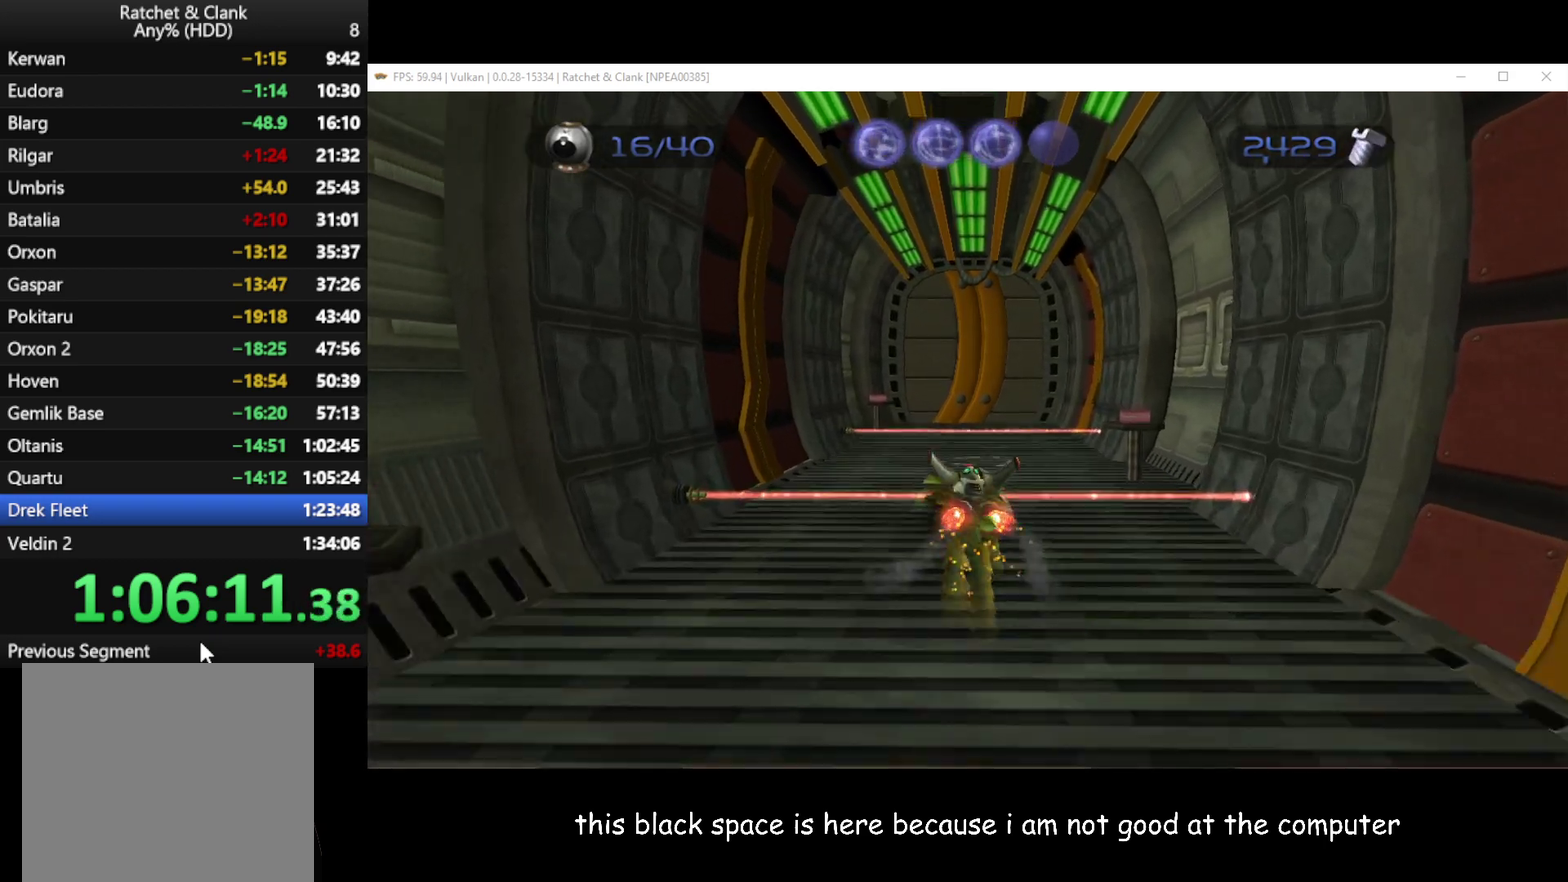
{"buttons": [], "left_stick": "up", "right_stick": "center", "events": []}
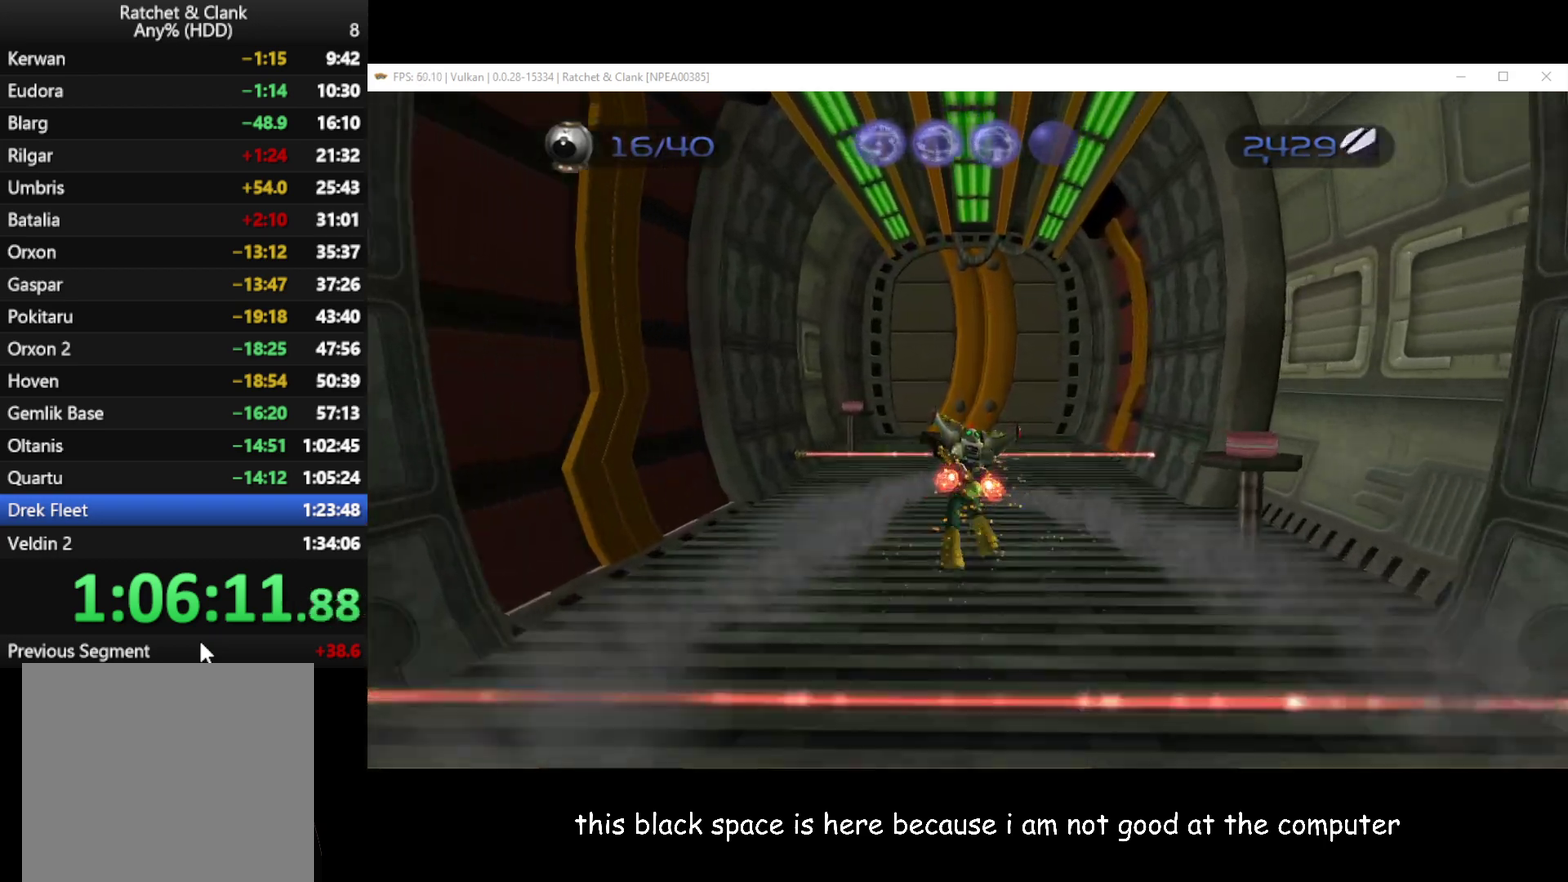
{"buttons": [], "left_stick": "up", "right_stick": "center", "events": [[233, "A", "down"], [233, "R1", "down"], [400, "R1", "up"], [417, "A", "up"]]}
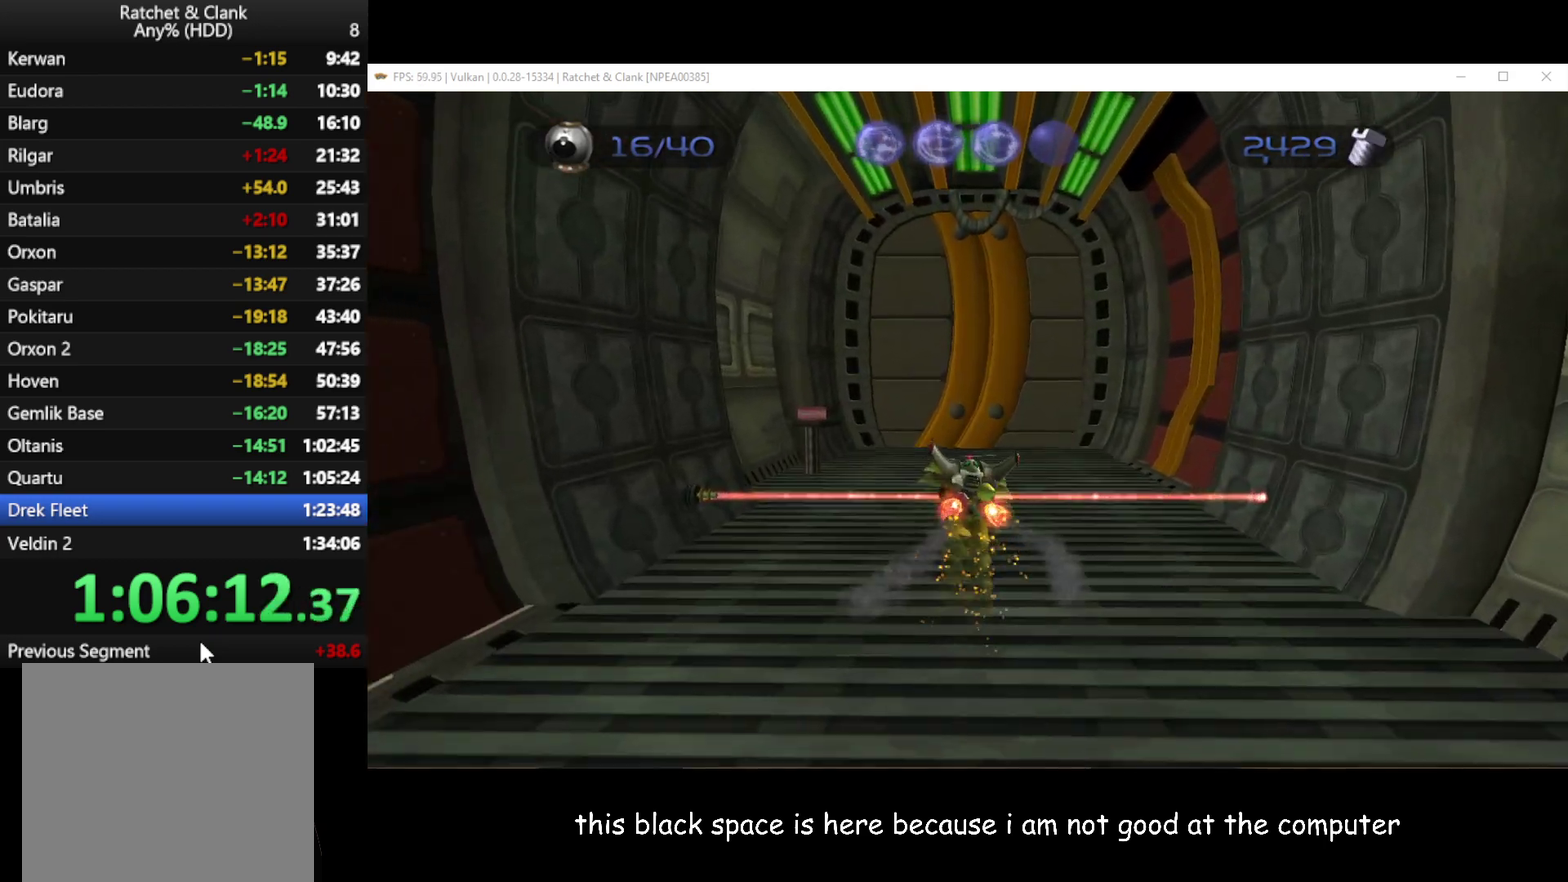
{"buttons": [], "left_stick": "up", "right_stick": "center", "events": []}
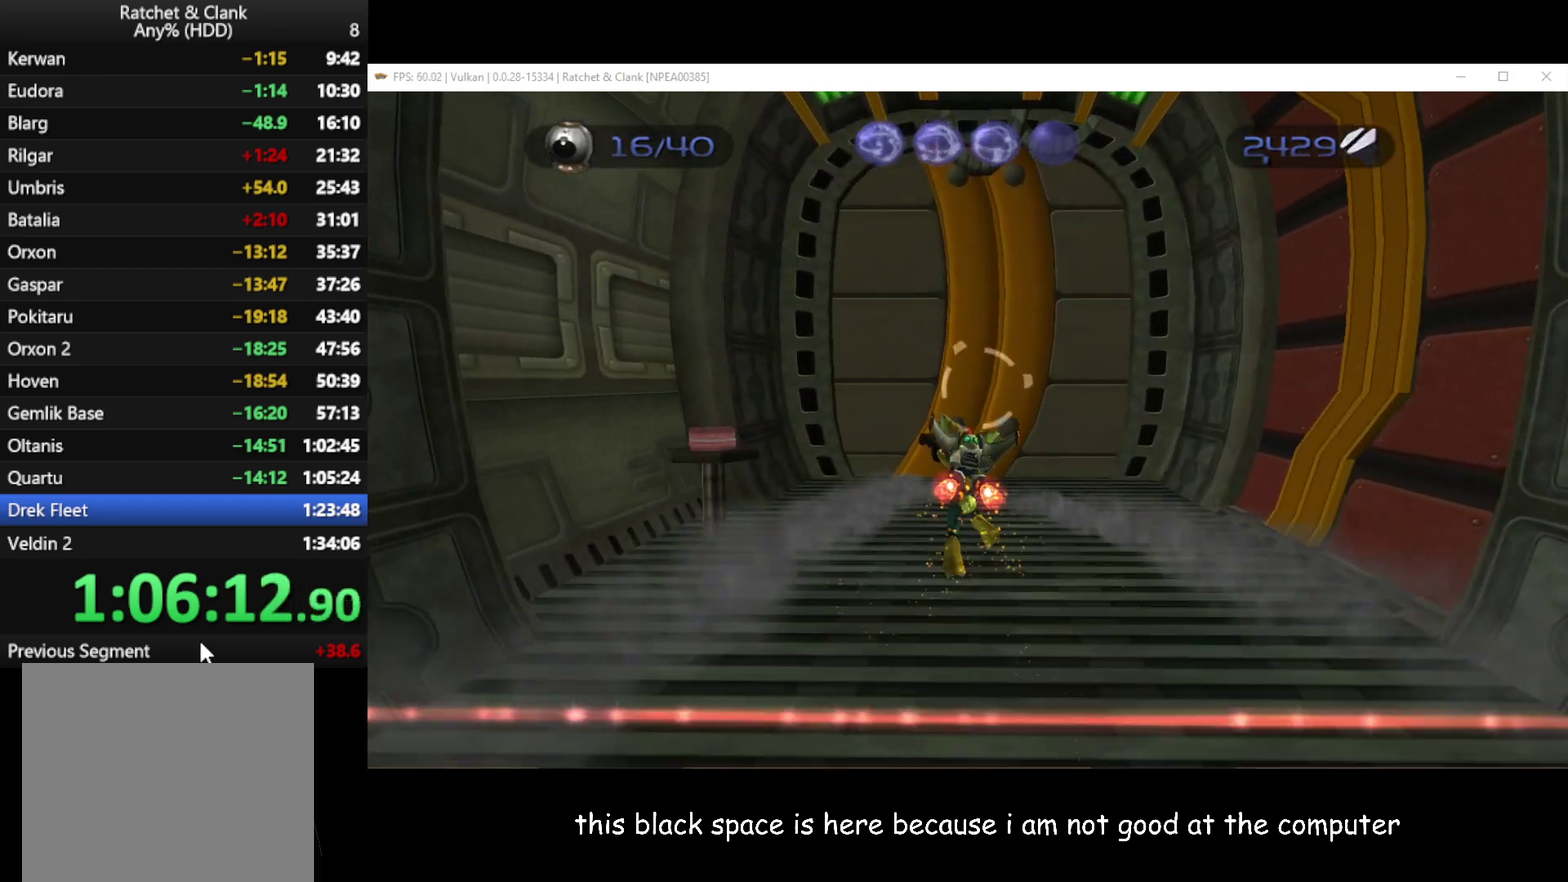
{"buttons": [], "left_stick": "up", "right_stick": "center", "events": []}
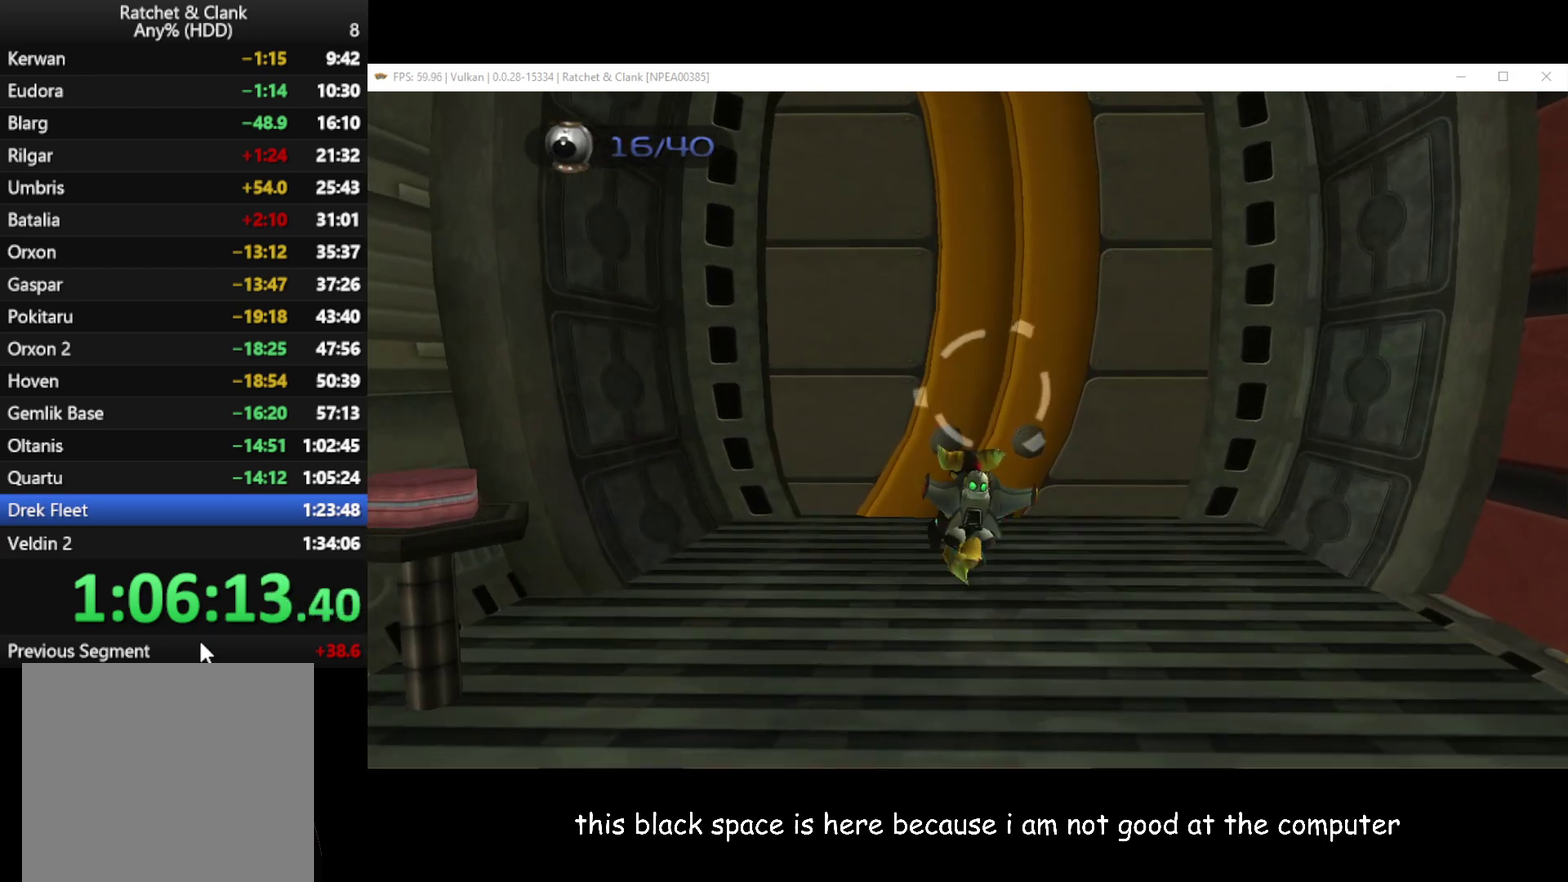
{"buttons": [], "left_stick": "up", "right_stick": "center", "events": []}
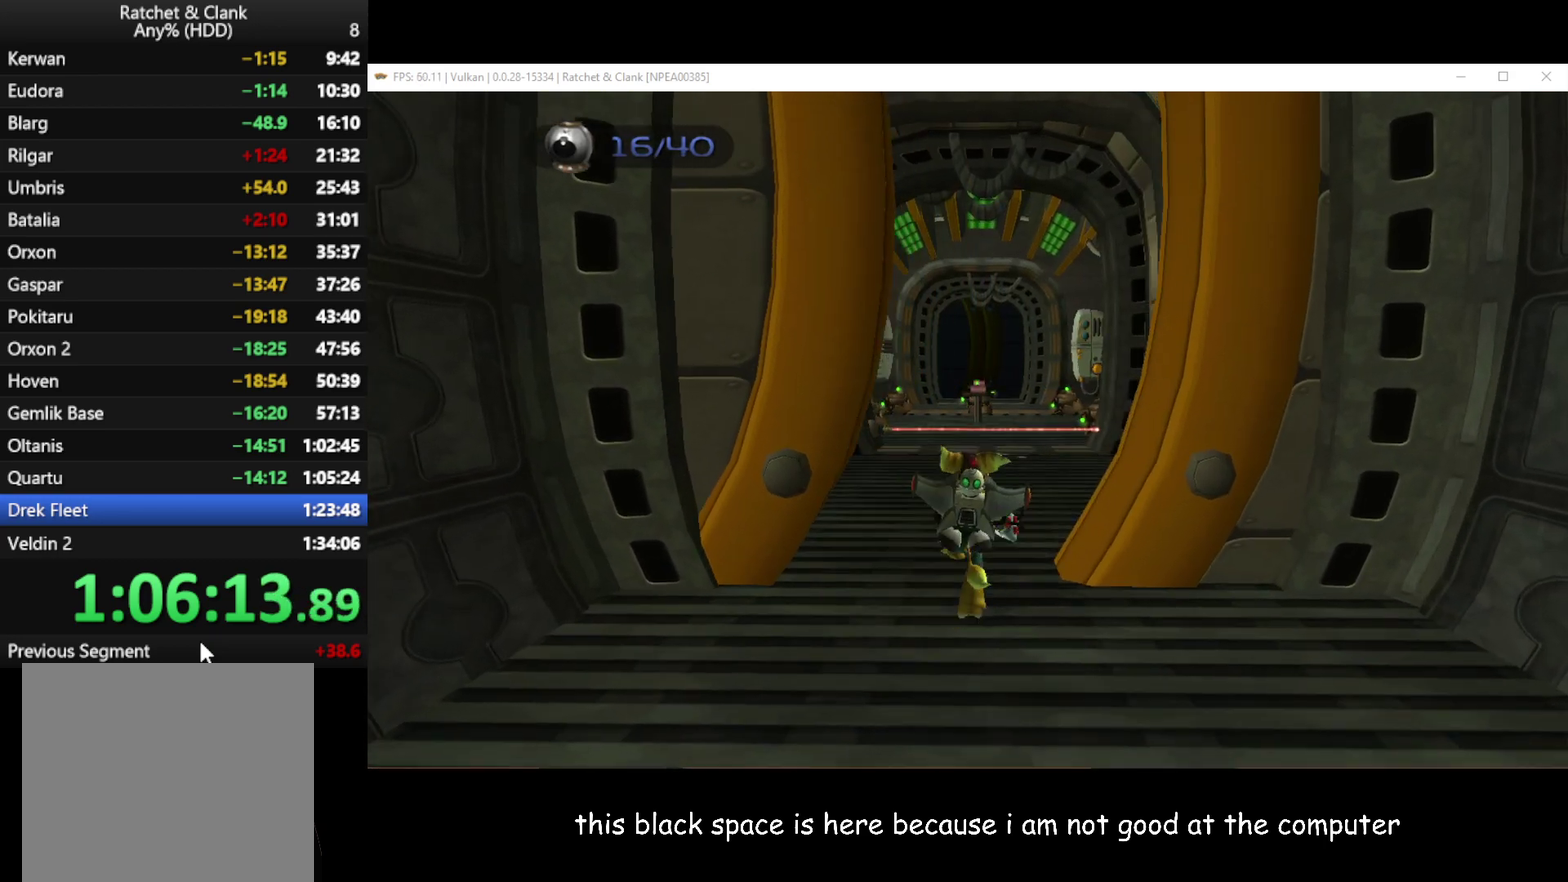
{"buttons": [], "left_stick": "up", "right_stick": "center", "events": []}
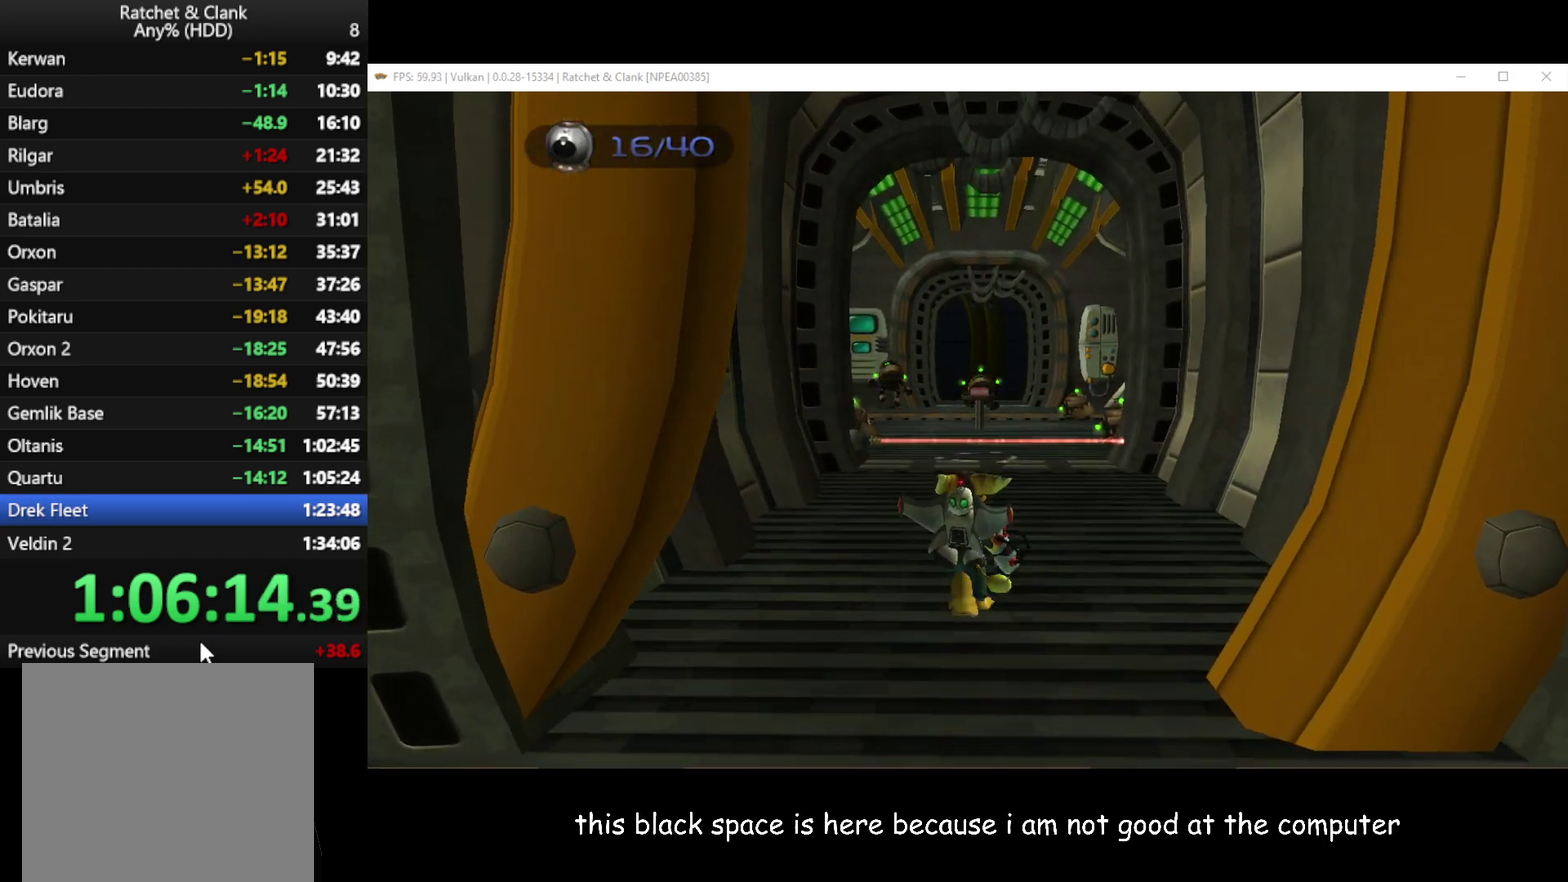
{"buttons": [], "left_stick": "up-right", "right_stick": "center", "events": [[383, "left_stick", "up-right"]]}
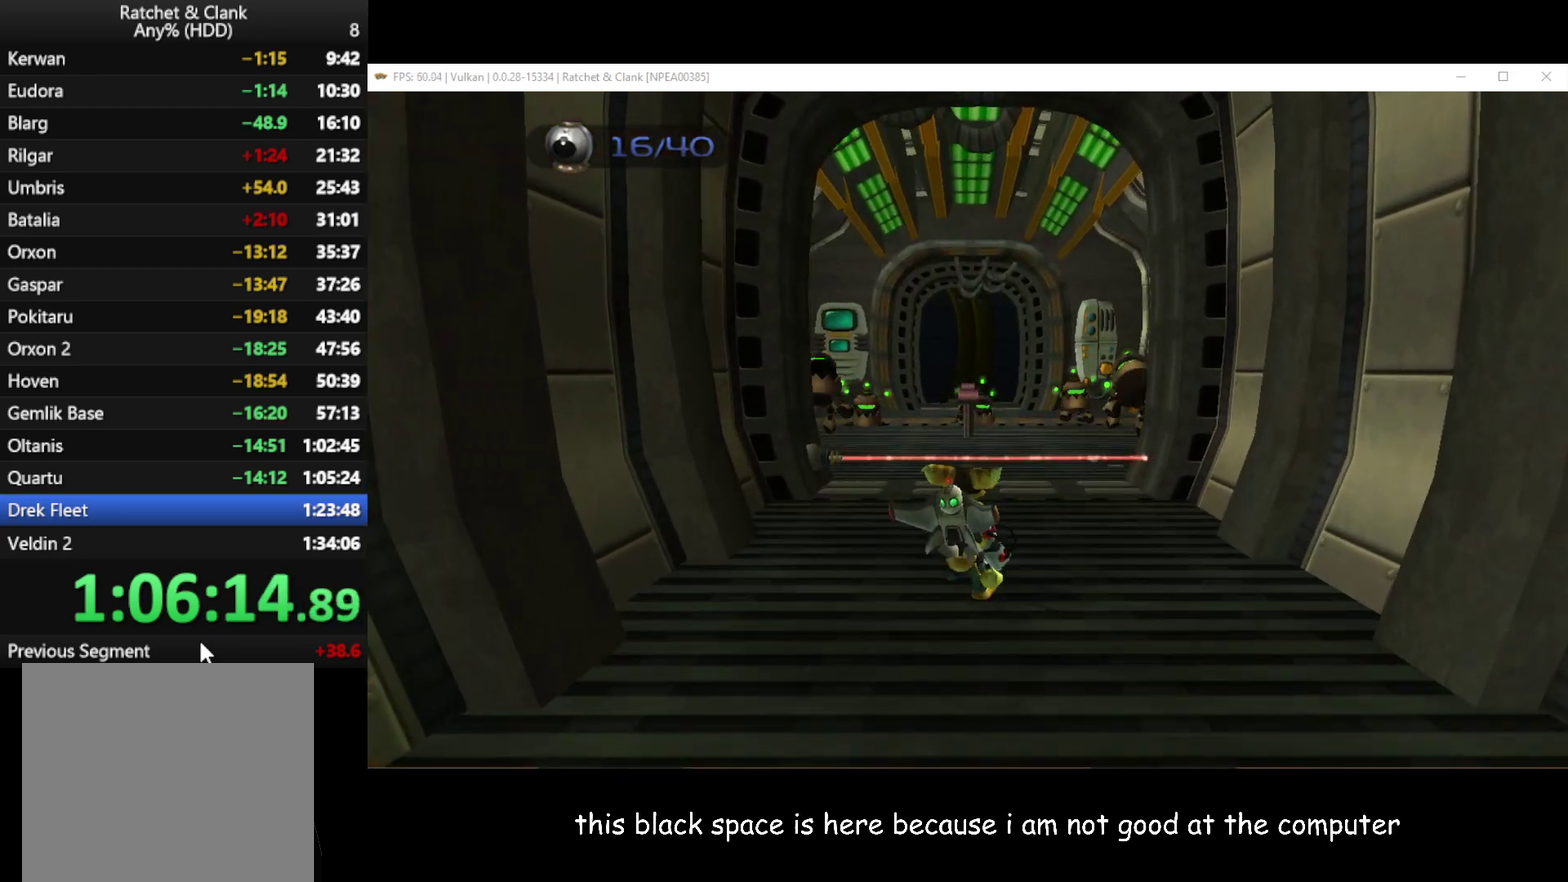
{"buttons": ["A", "R1"], "left_stick": "up", "right_stick": "center", "events": [[33, "left_stick", "up"], [283, "A", "down"], [283, "R1", "down"]]}
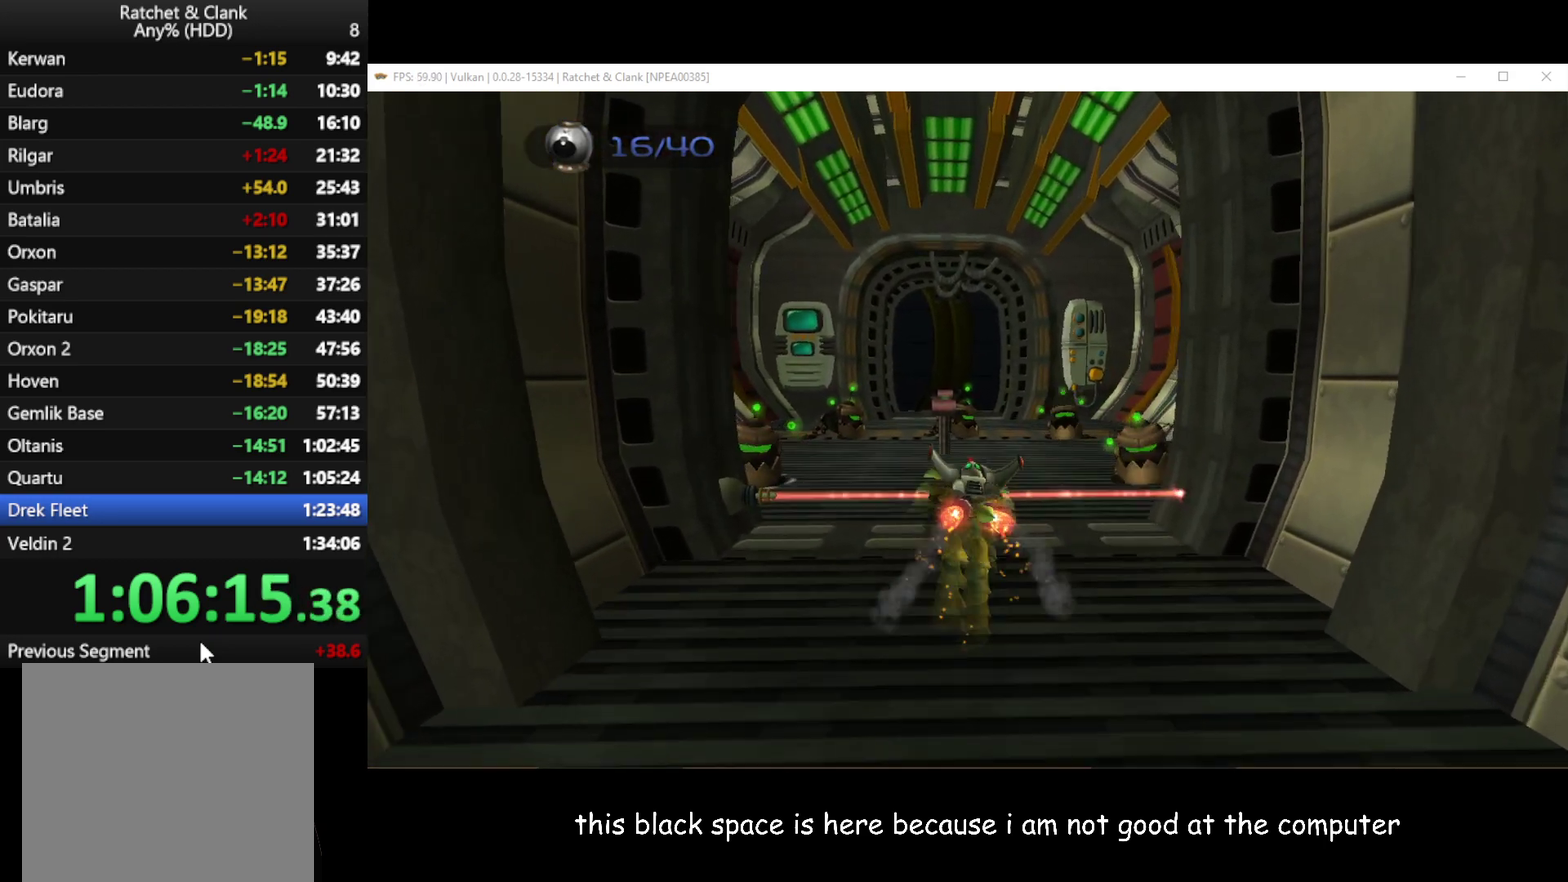
{"buttons": [], "left_stick": "up", "right_stick": "center", "events": [[233, "R1", "up"], [250, "A", "up"]]}
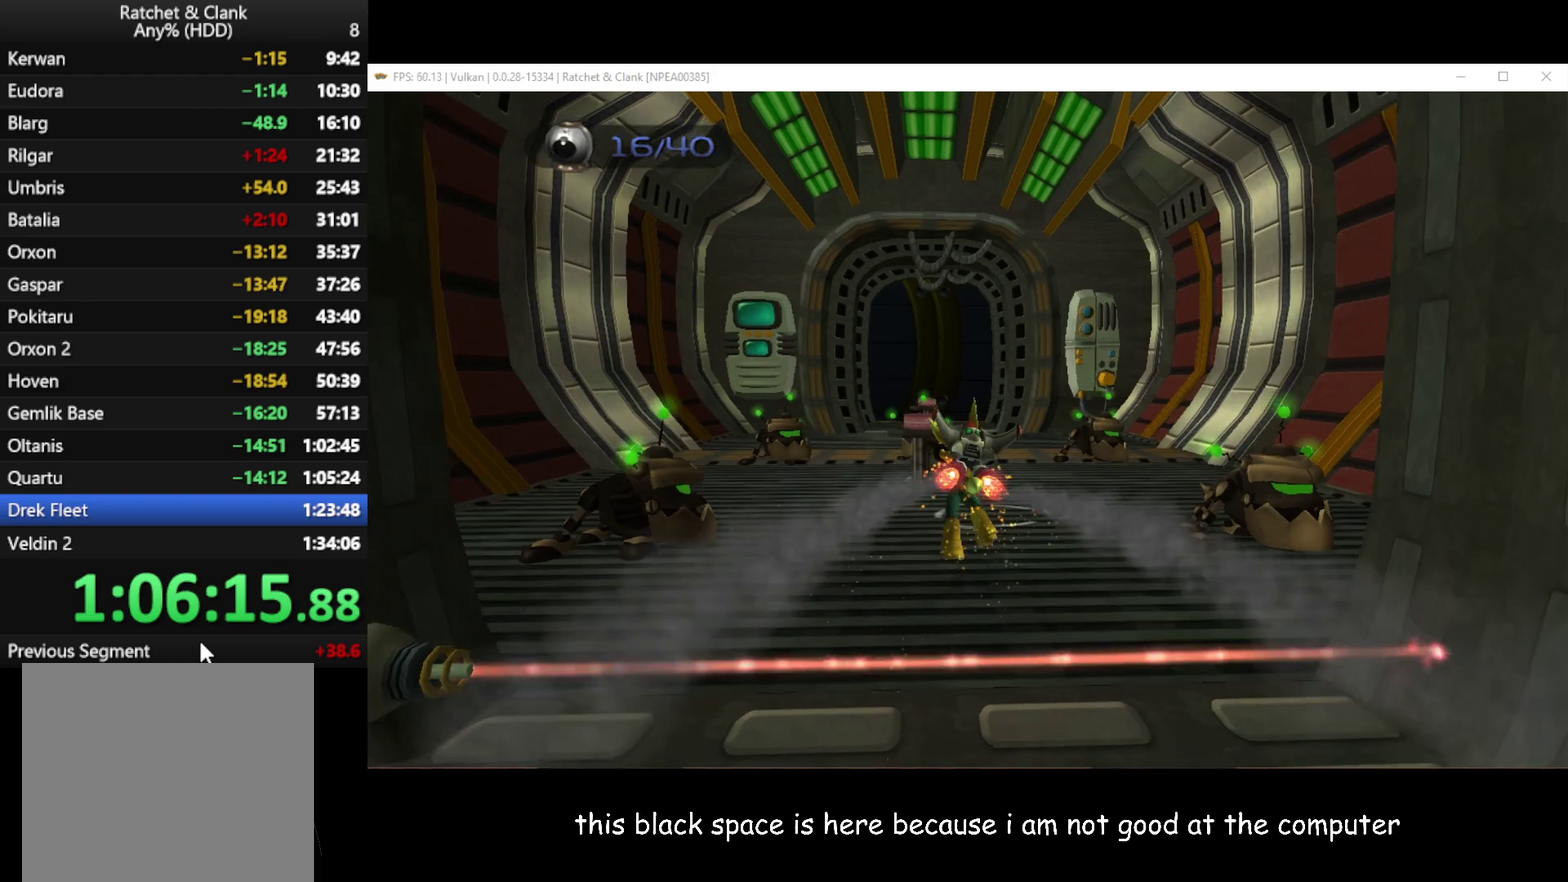
{"buttons": ["A", "R1"], "left_stick": "up", "right_stick": "center", "events": [[267, "A", "down"], [283, "R1", "down"]]}
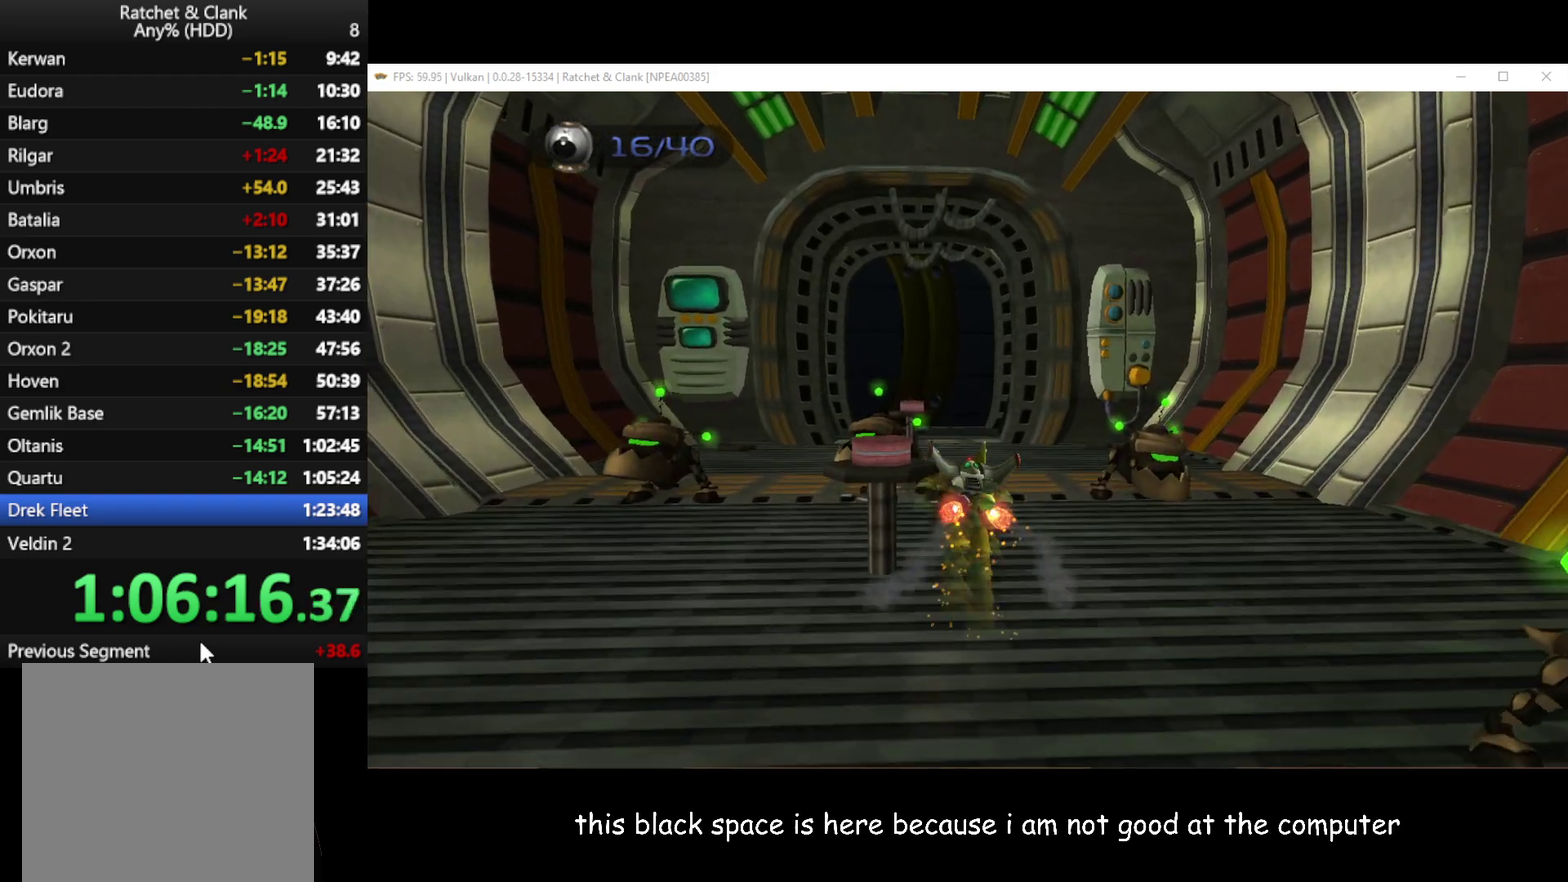
{"buttons": [], "left_stick": "up-left", "right_stick": "center", "events": [[100, "R1", "up"], [117, "A", "up"], [483, "left_stick", "up-left"]]}
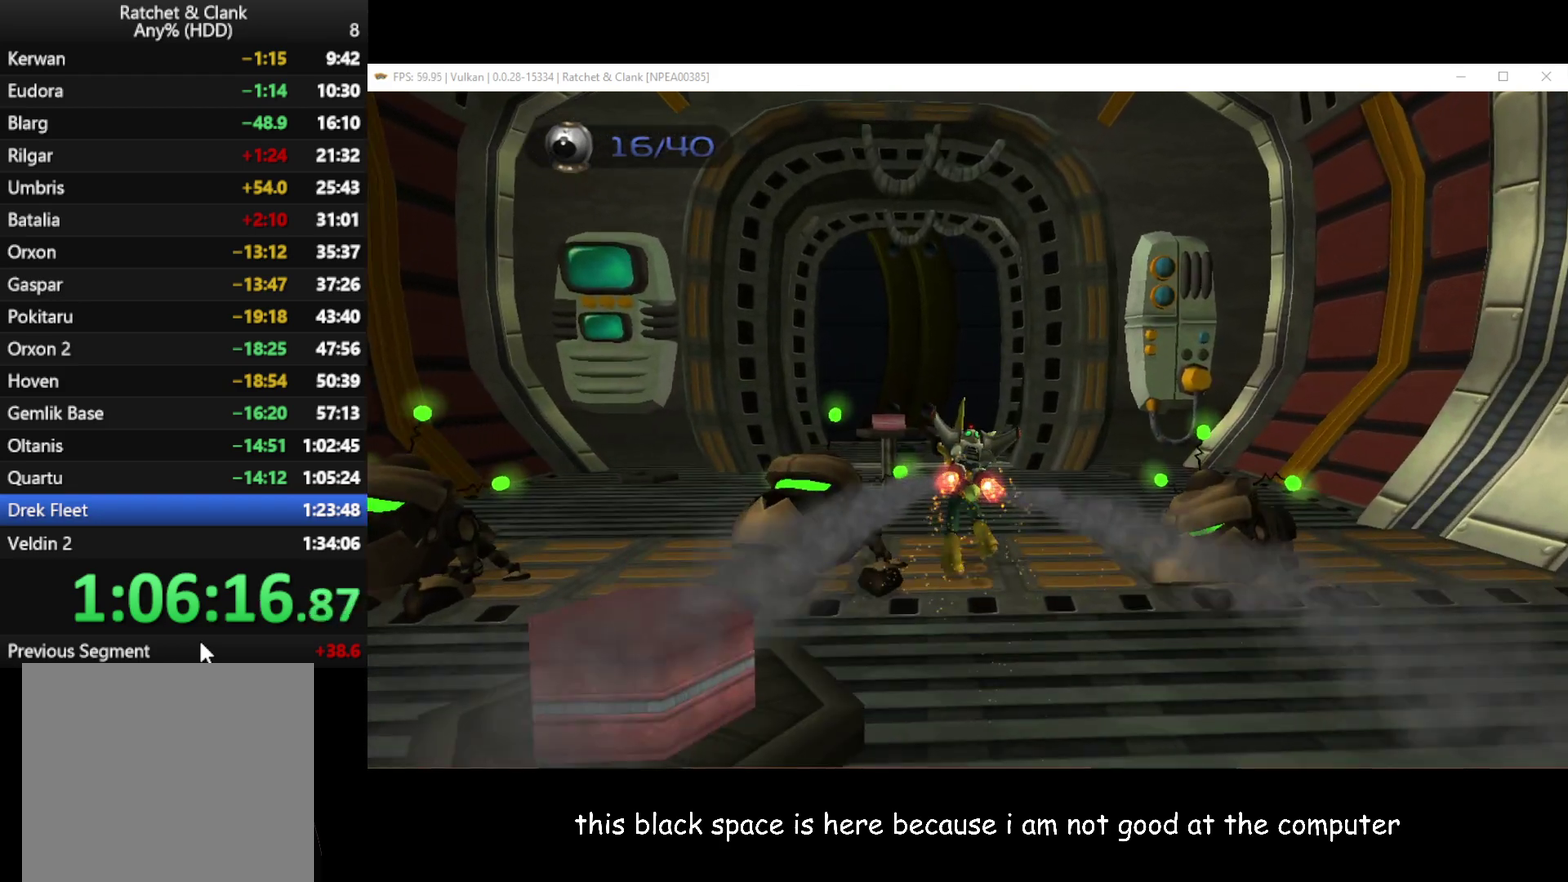
{"buttons": [], "left_stick": "up", "right_stick": "center", "events": [[167, "left_stick", "up"]]}
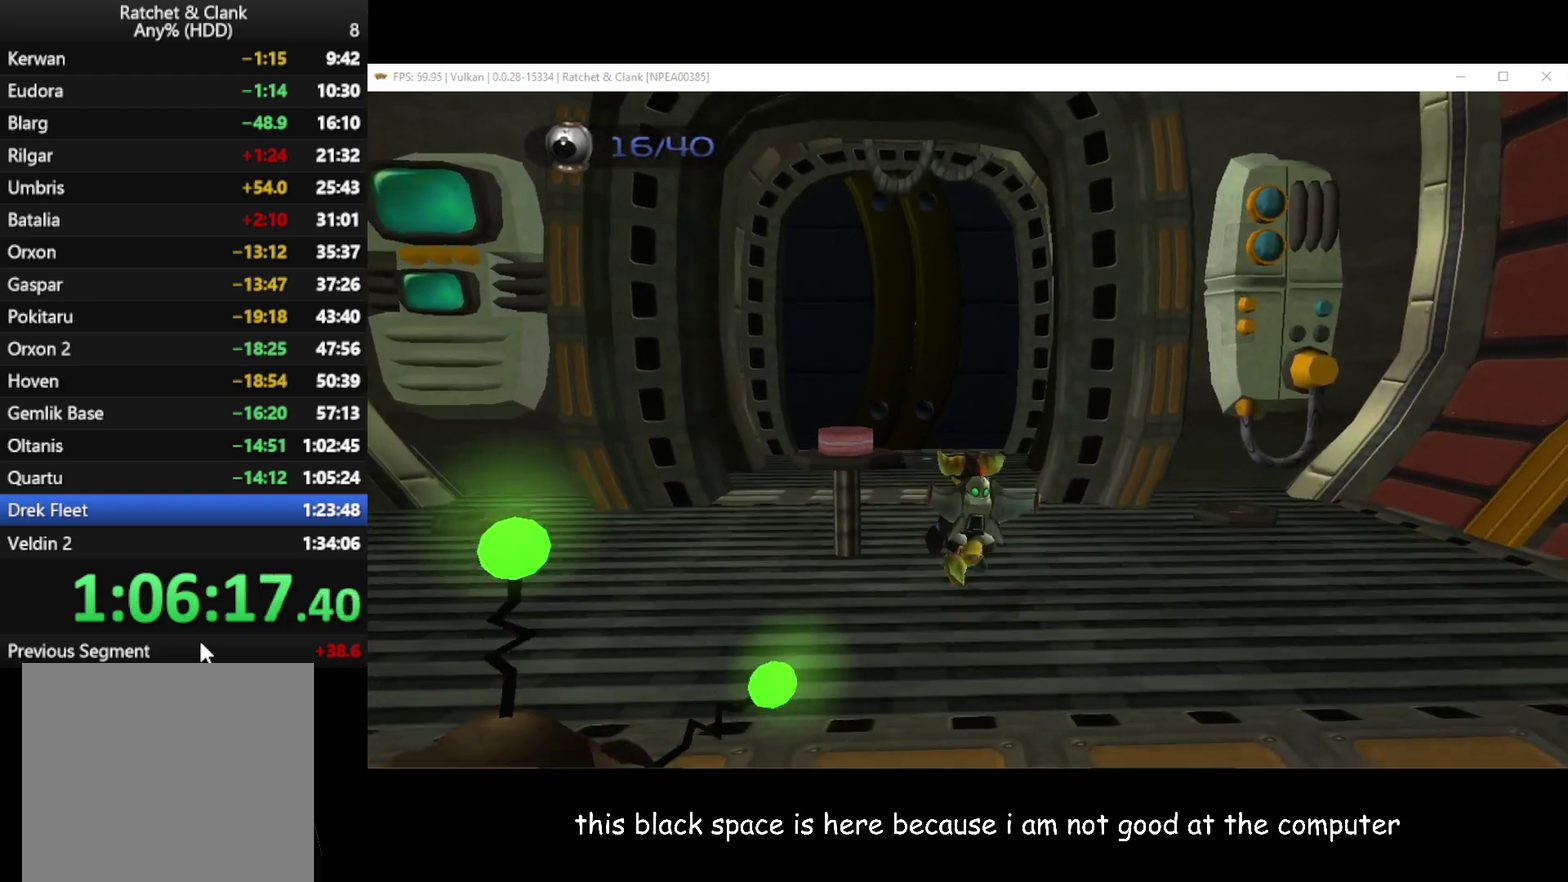
{"buttons": [], "left_stick": "up-left", "right_stick": "center", "events": [[483, "left_stick", "up-left"]]}
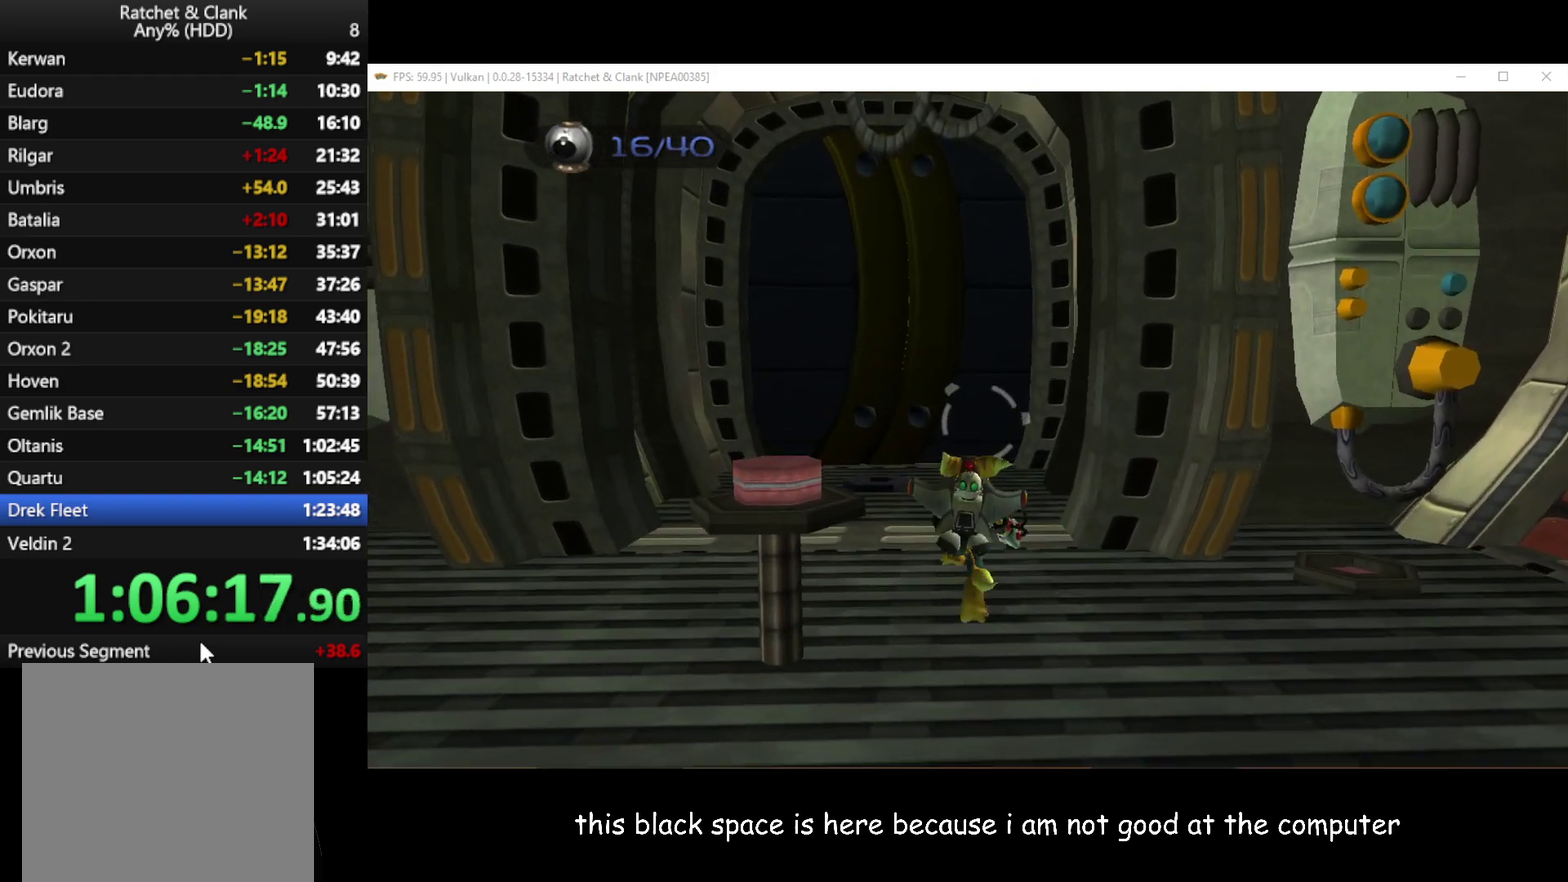
{"buttons": [], "left_stick": "up-left", "right_stick": "center", "events": [[83, "left_stick", "up"], [200, "left_stick", "up-left"]]}
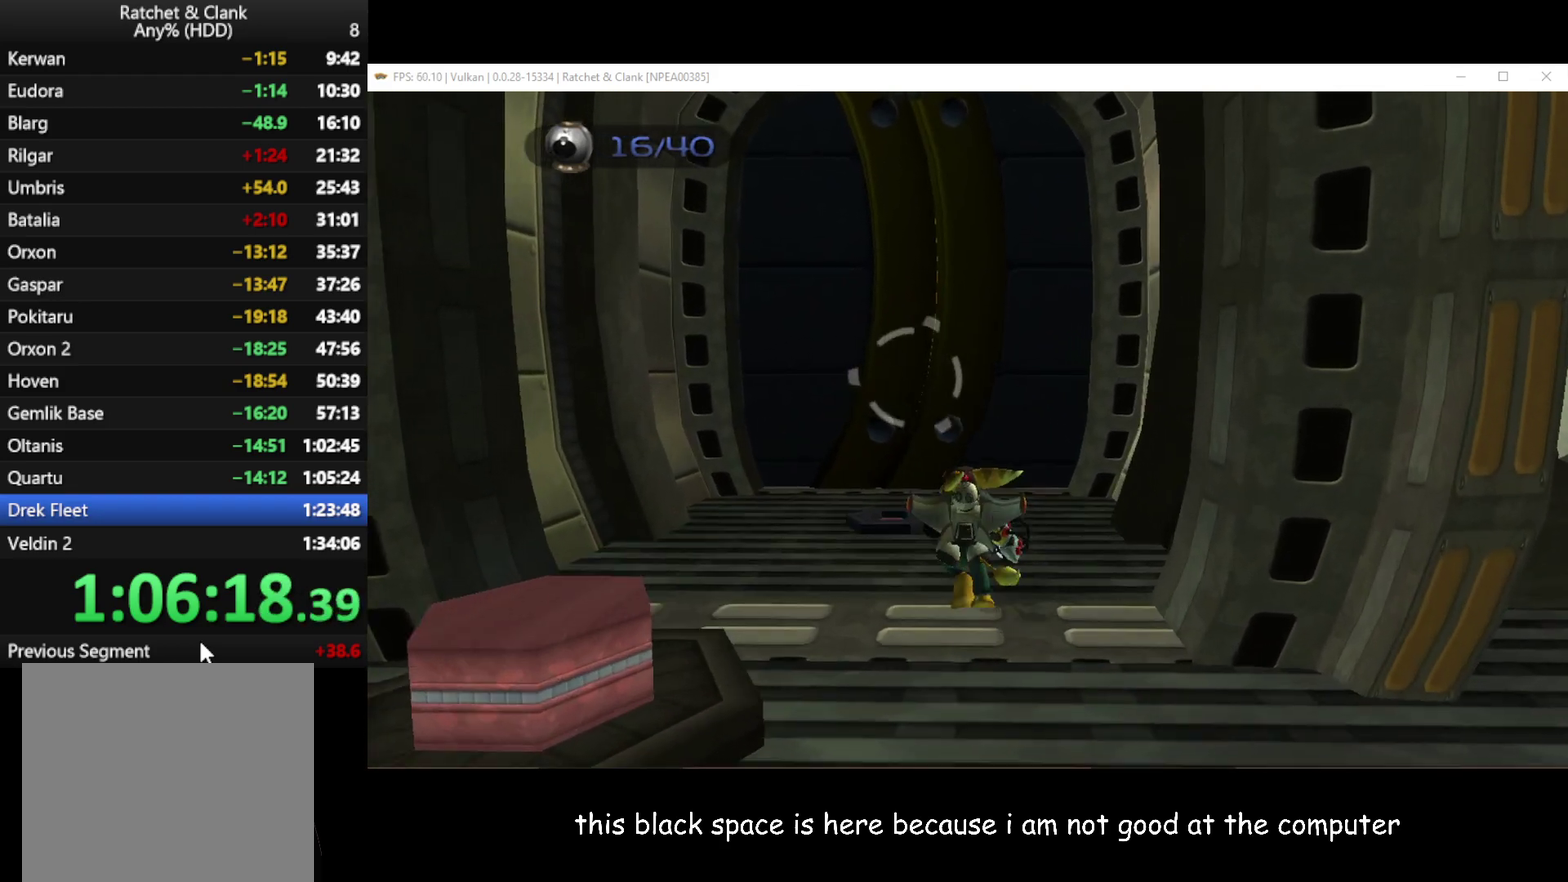
{"buttons": [], "left_stick": "up", "right_stick": "center", "events": [[200, "left_stick", "up"]]}
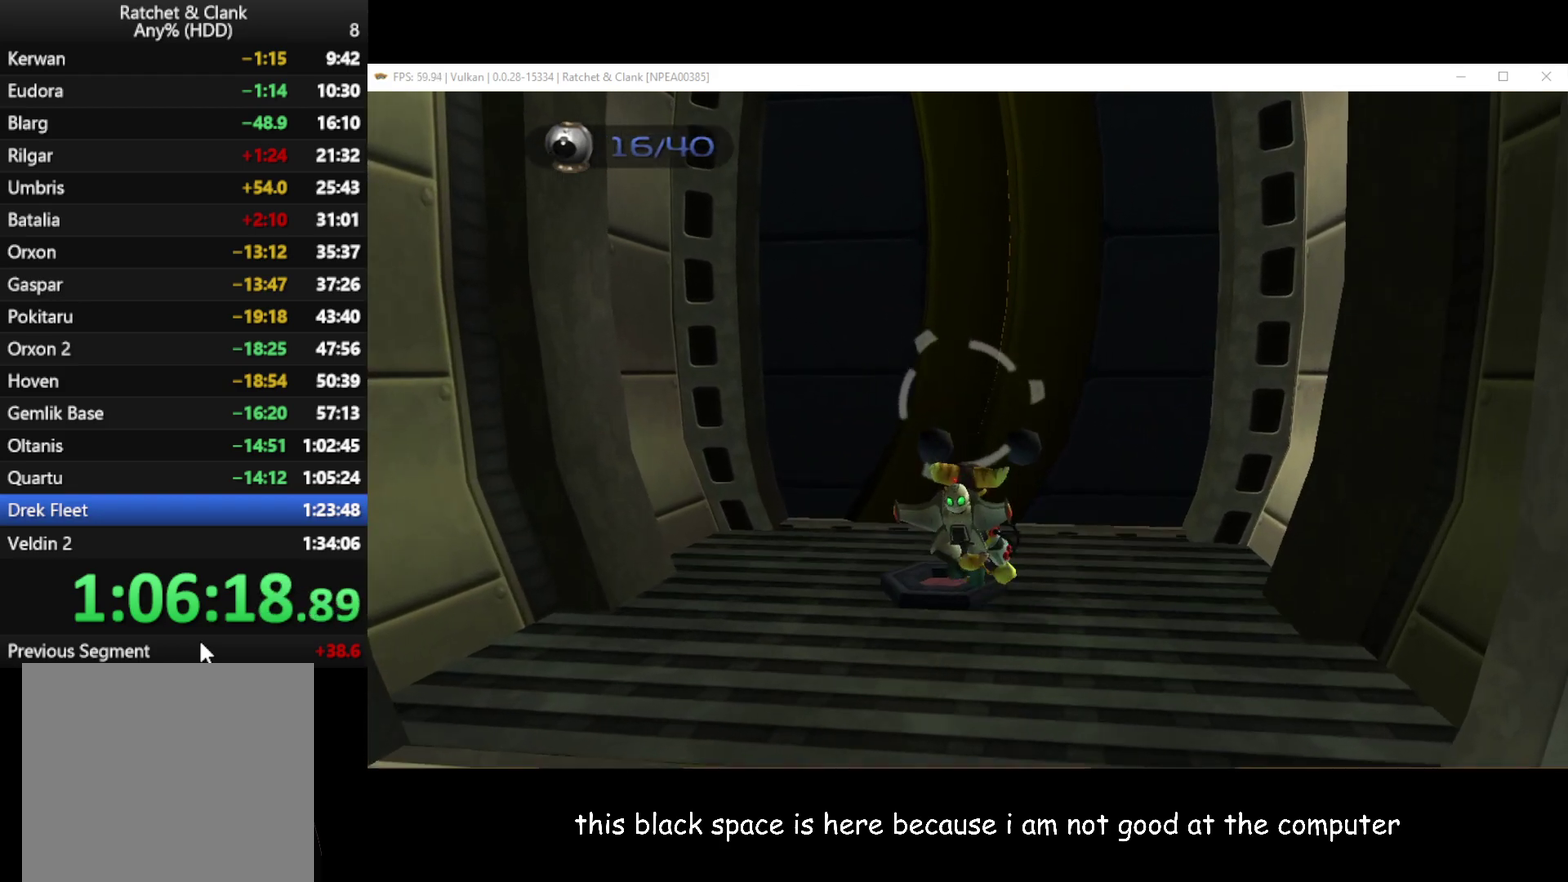
{"buttons": [], "left_stick": "up-right", "right_stick": "center", "events": [[83, "A", "down"], [100, "left_stick", "up-right"], [200, "A", "up"]]}
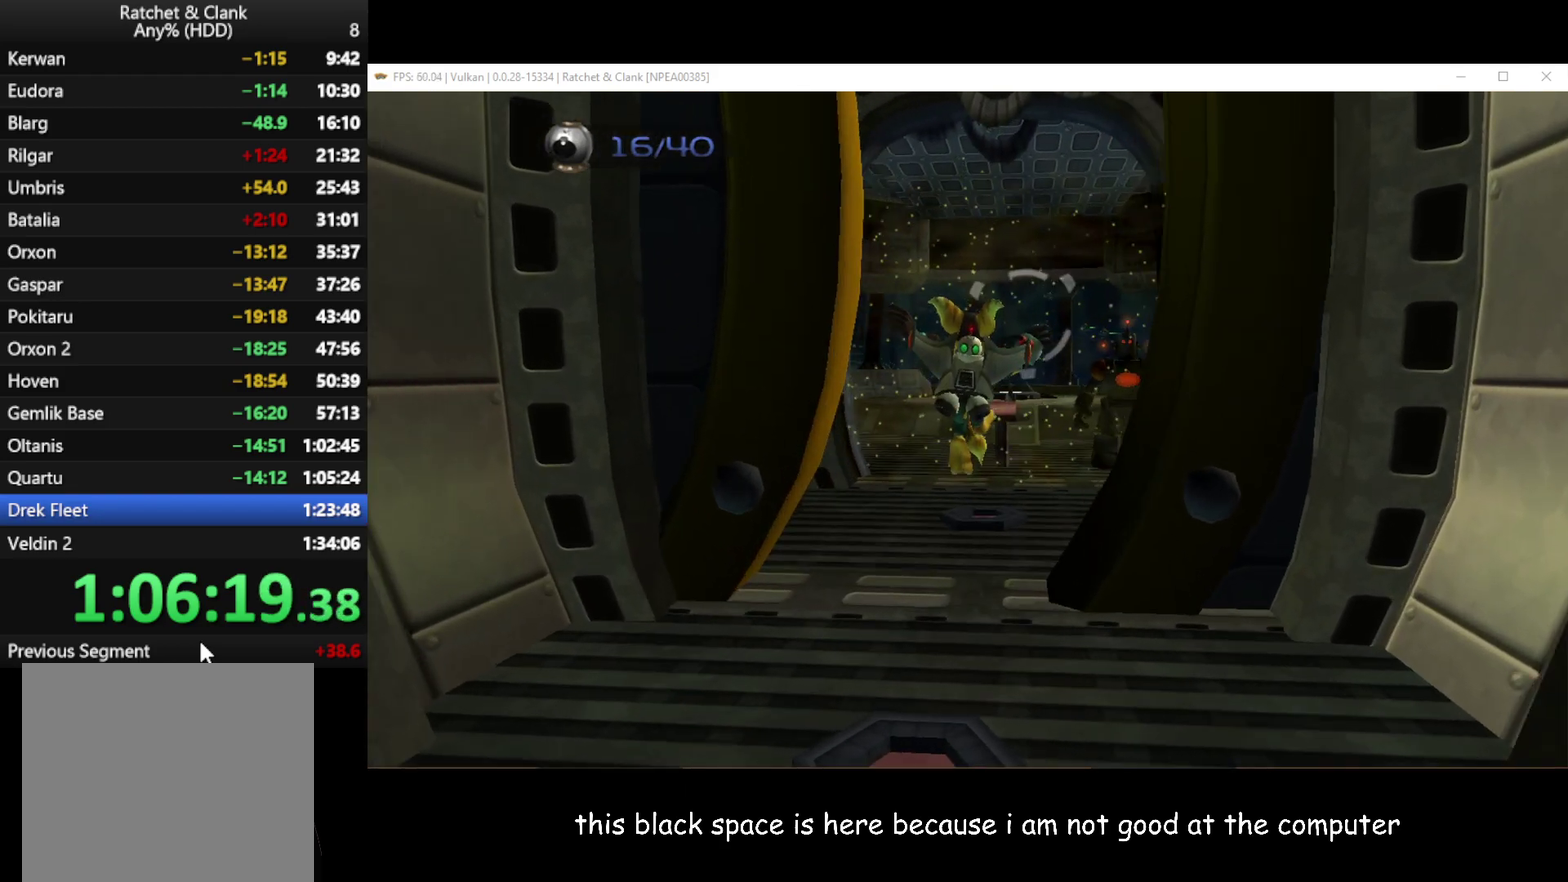
{"buttons": [], "left_stick": "up-right", "right_stick": "center", "events": [[133, "left_stick", "up"], [383, "left_stick", "up-right"]]}
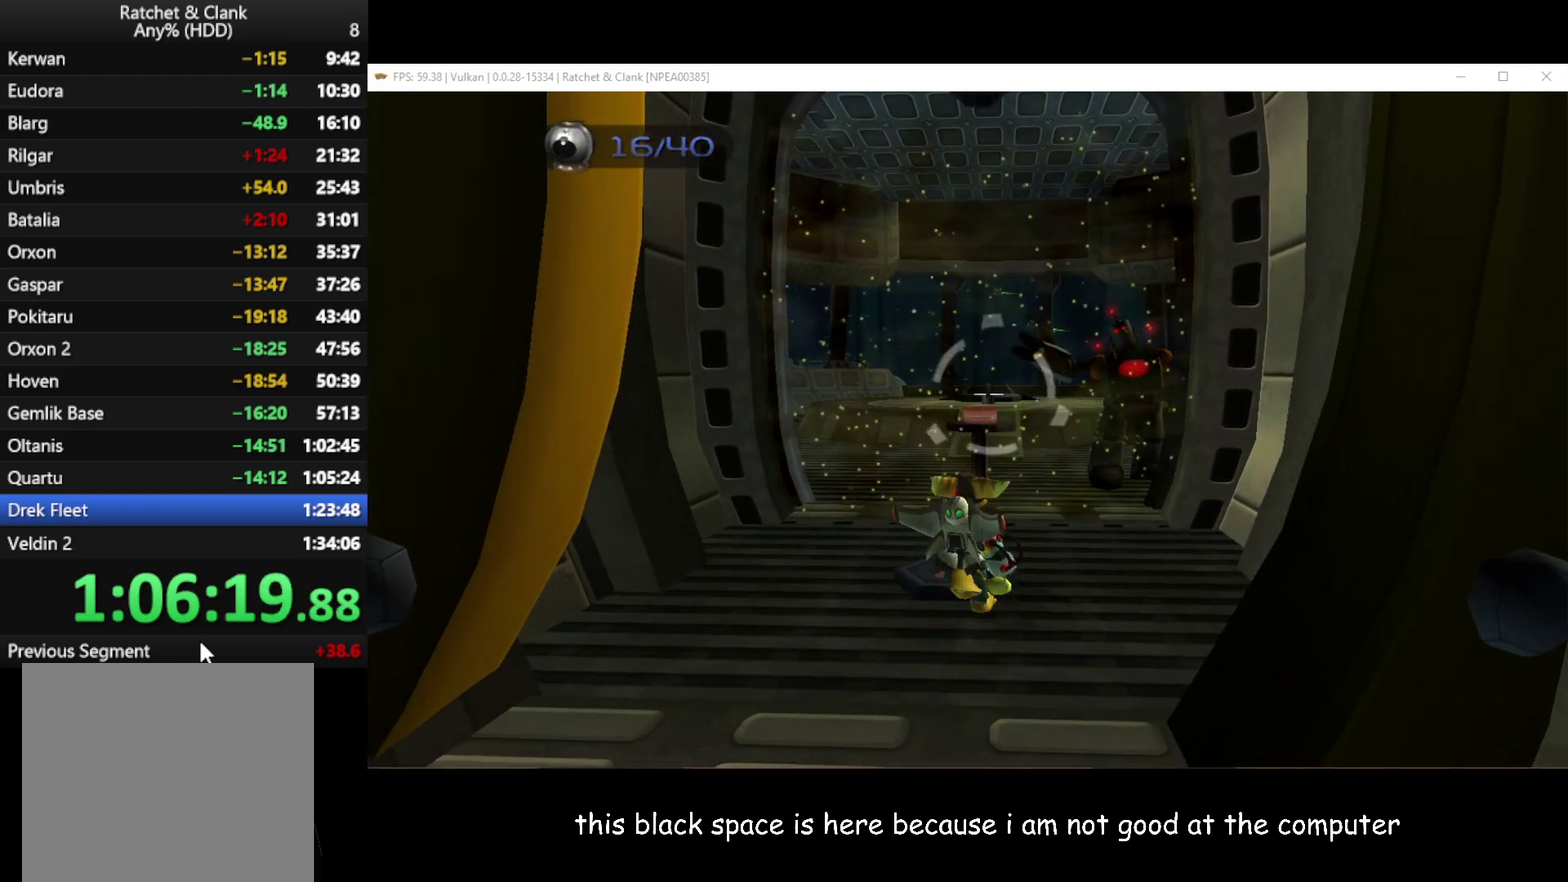
{"buttons": [], "left_stick": "up-right", "right_stick": "center", "events": [[300, "B", "down"], [467, "B", "up"]]}